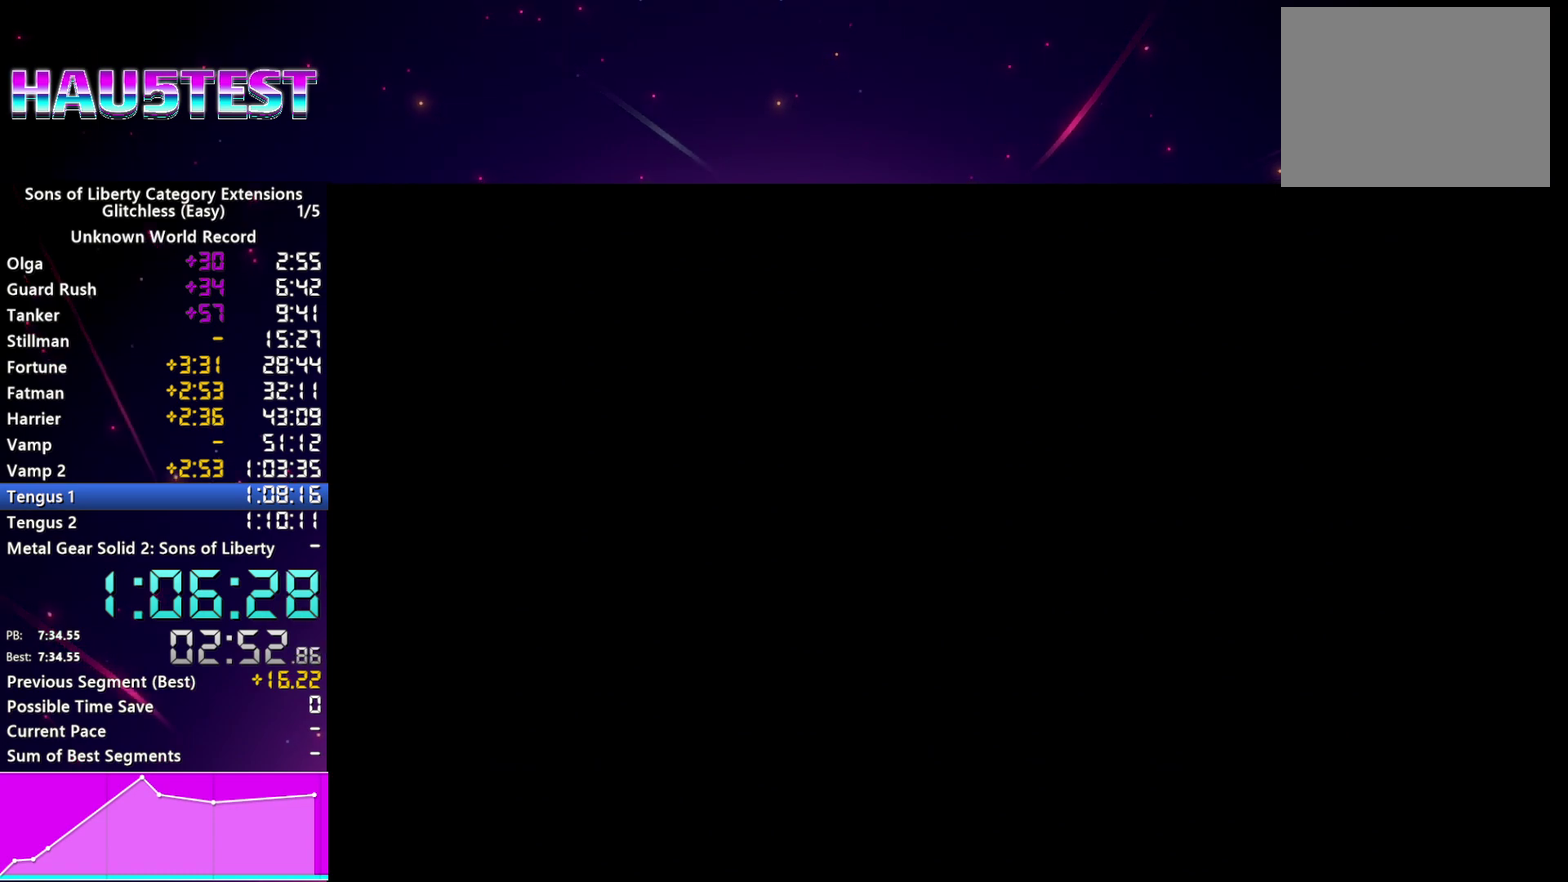
Gameplay with a controller (PlayStation layout); each line is a JSON object with the inputs held at the frame after it. "events" lists button and stick changes between this image and that frame as [ms after this image, input, new state], when the widget could be followed in between. This overlay highlights the sticks when they move; stick clicks (L3 R3) are not distinguishable. Not read: L3 R3 START.
{"buttons": [], "left_stick": "center", "right_stick": "center", "events": [[60, "CROSS", "down"], [140, "CROSS", "up"], [240, "CROSS", "down"], [300, "CROSS", "up"], [420, "CROSS", "down"], [480, "CROSS", "up"]]}
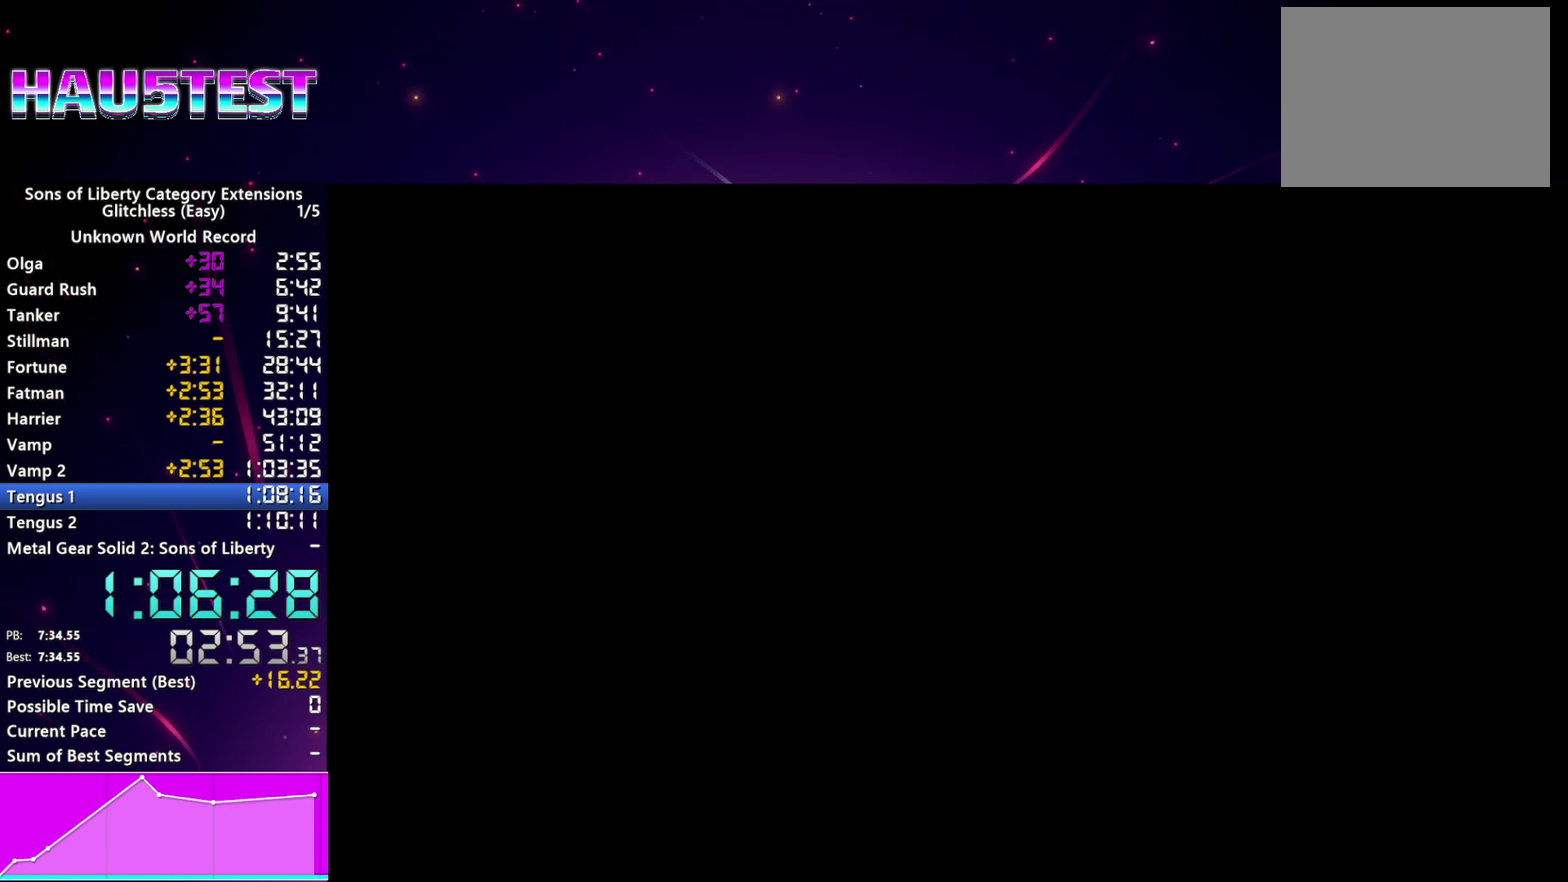
{"buttons": [], "left_stick": "center", "right_stick": "center", "events": [[60, "CROSS", "down"], [140, "CROSS", "up"], [220, "CROSS", "down"], [300, "CROSS", "up"], [400, "CROSS", "down"], [480, "CROSS", "up"]]}
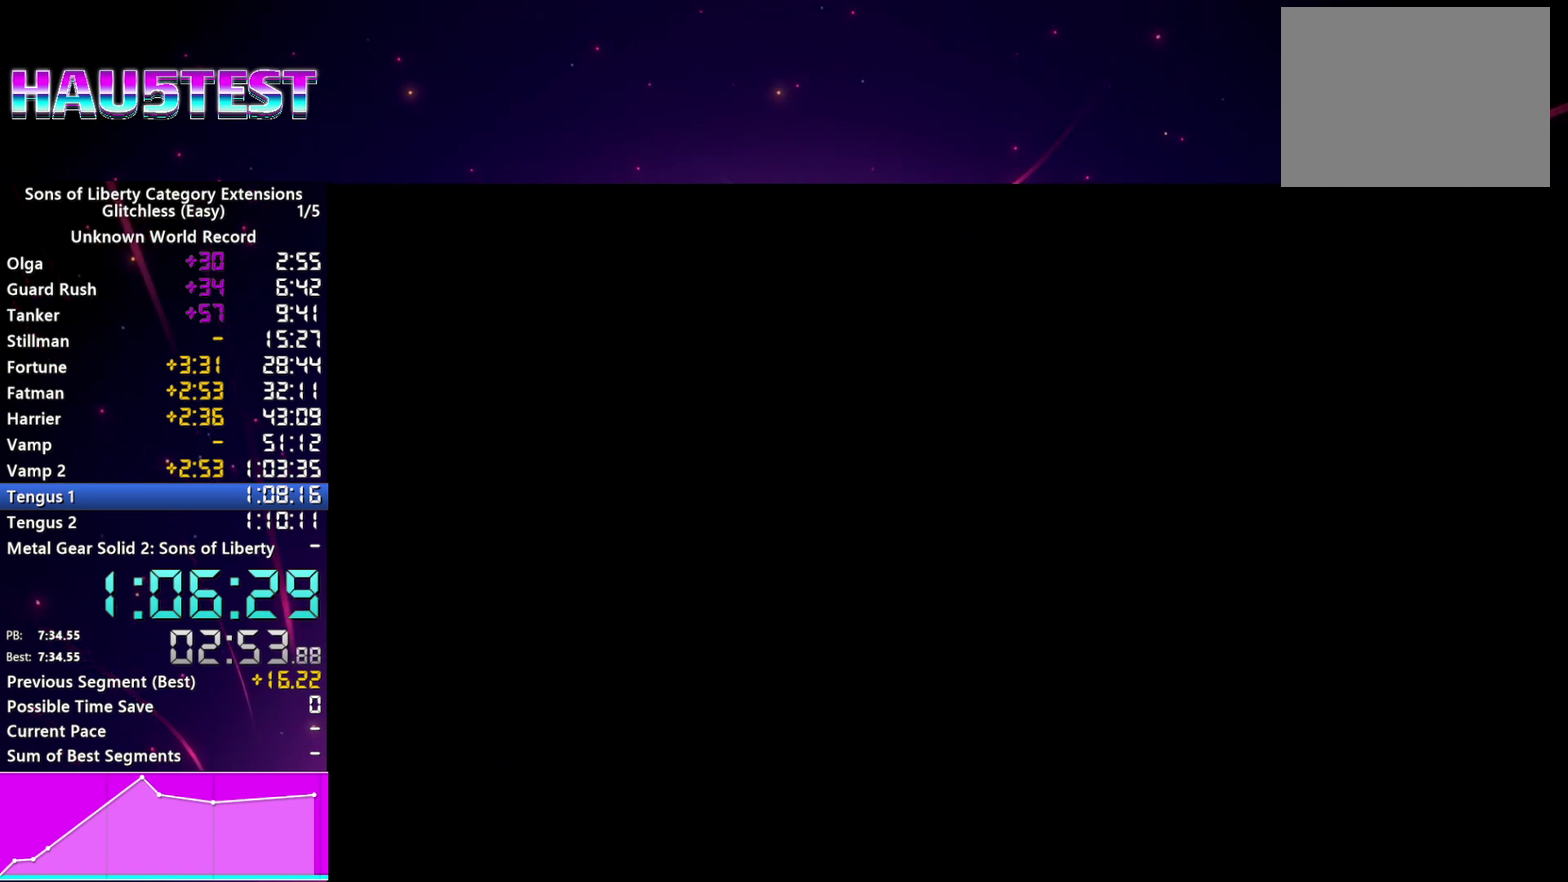
{"buttons": [], "left_stick": "center", "right_stick": "center", "events": [[80, "CROSS", "down"], [160, "CROSS", "up"], [240, "CROSS", "down"], [320, "CROSS", "up"], [420, "CROSS", "down"], [480, "CROSS", "up"]]}
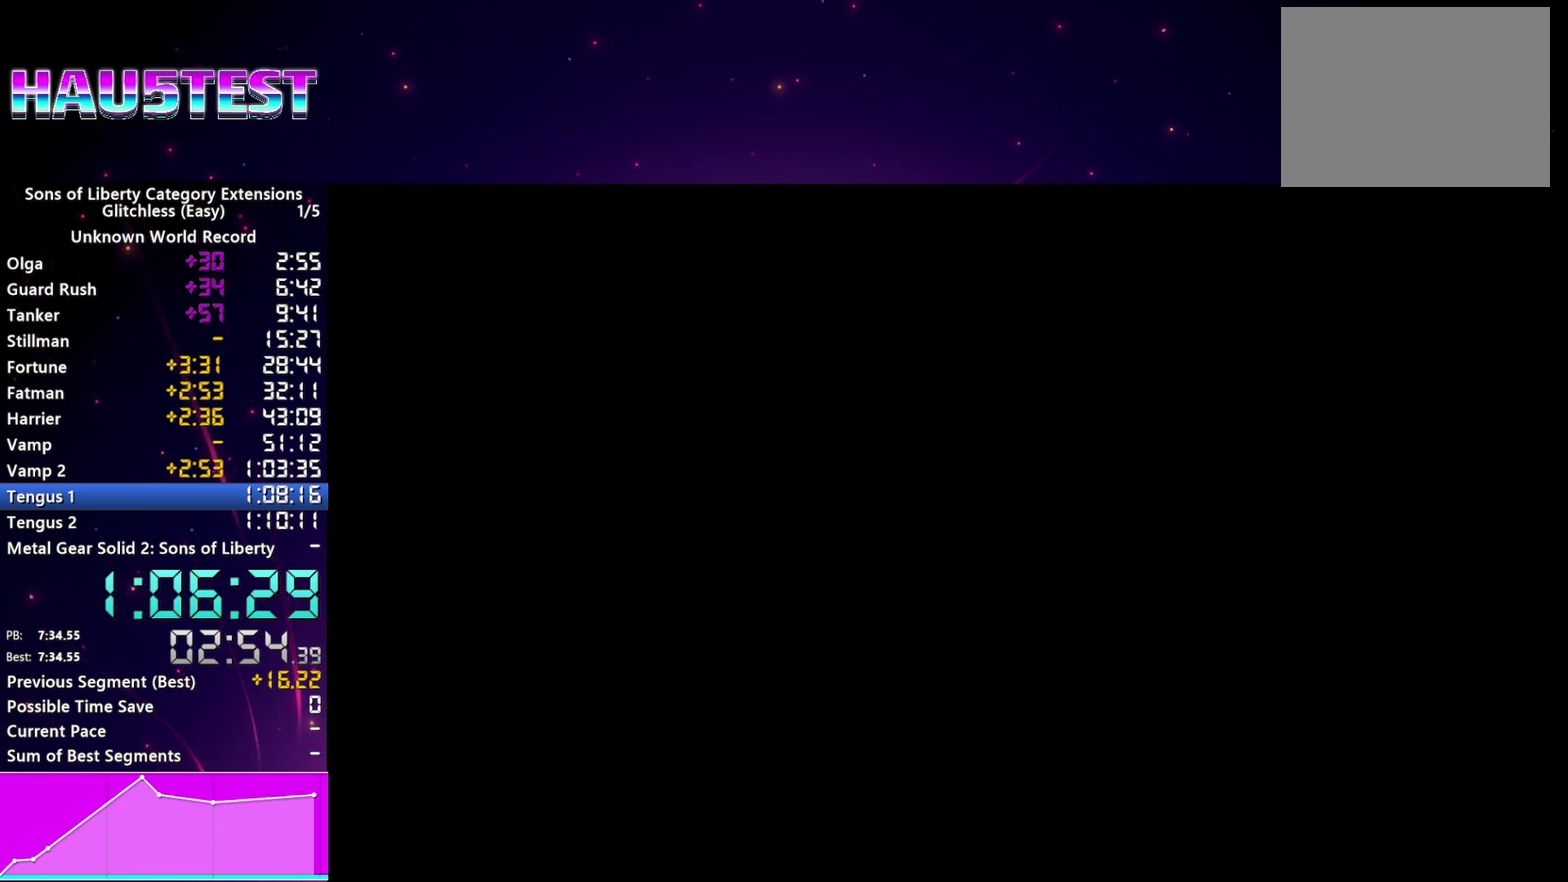
{"buttons": [], "left_stick": "center", "right_stick": "center", "events": [[80, "CROSS", "down"], [140, "CROSS", "up"], [220, "CROSS", "down"], [300, "CROSS", "up"], [380, "CROSS", "down"], [440, "CROSS", "up"]]}
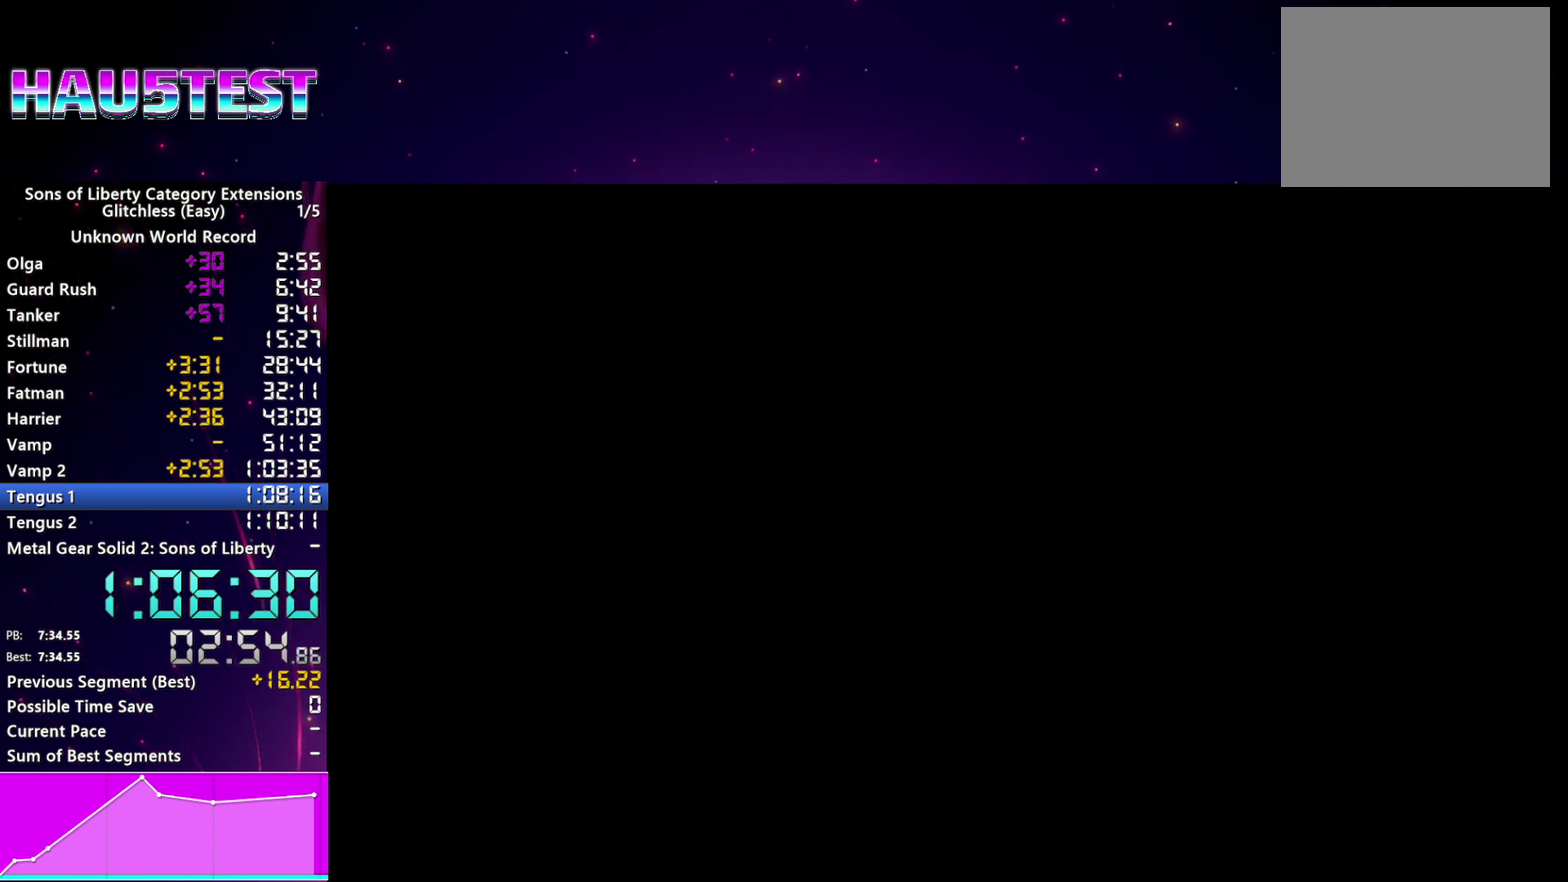
{"buttons": [], "left_stick": "center", "right_stick": "center", "events": [[40, "CROSS", "down"], [120, "CROSS", "up"], [220, "CROSS", "down"], [300, "CROSS", "up"], [380, "CROSS", "down"], [480, "CROSS", "up"]]}
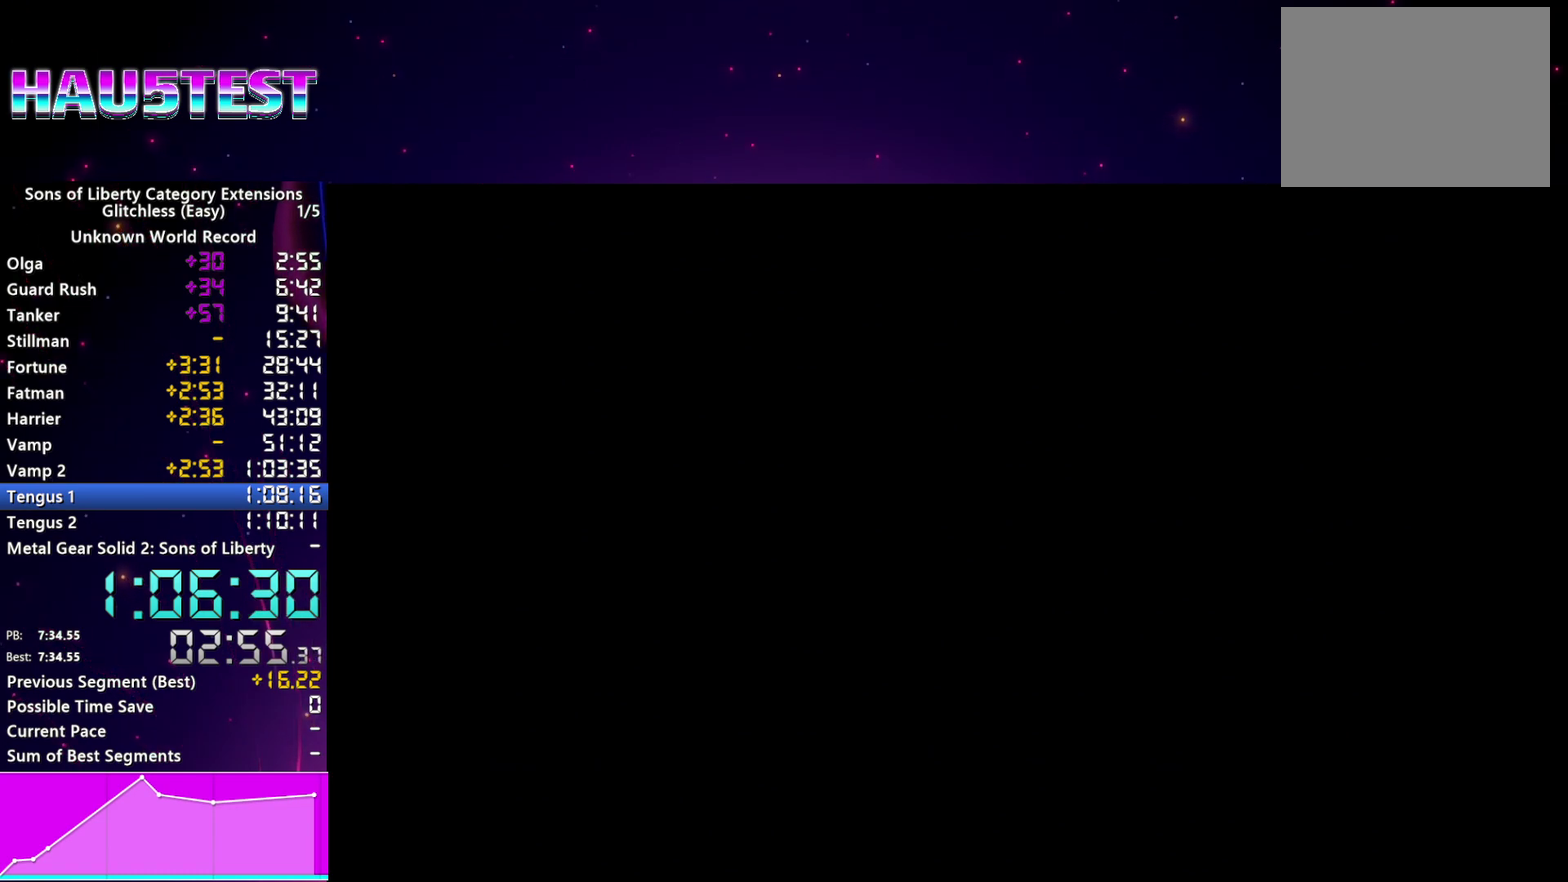
{"buttons": ["CROSS"], "left_stick": "center", "right_stick": "center", "events": [[80, "CROSS", "down"], [160, "CROSS", "up"], [280, "CROSS", "down"], [340, "CROSS", "up"], [440, "CROSS", "down"]]}
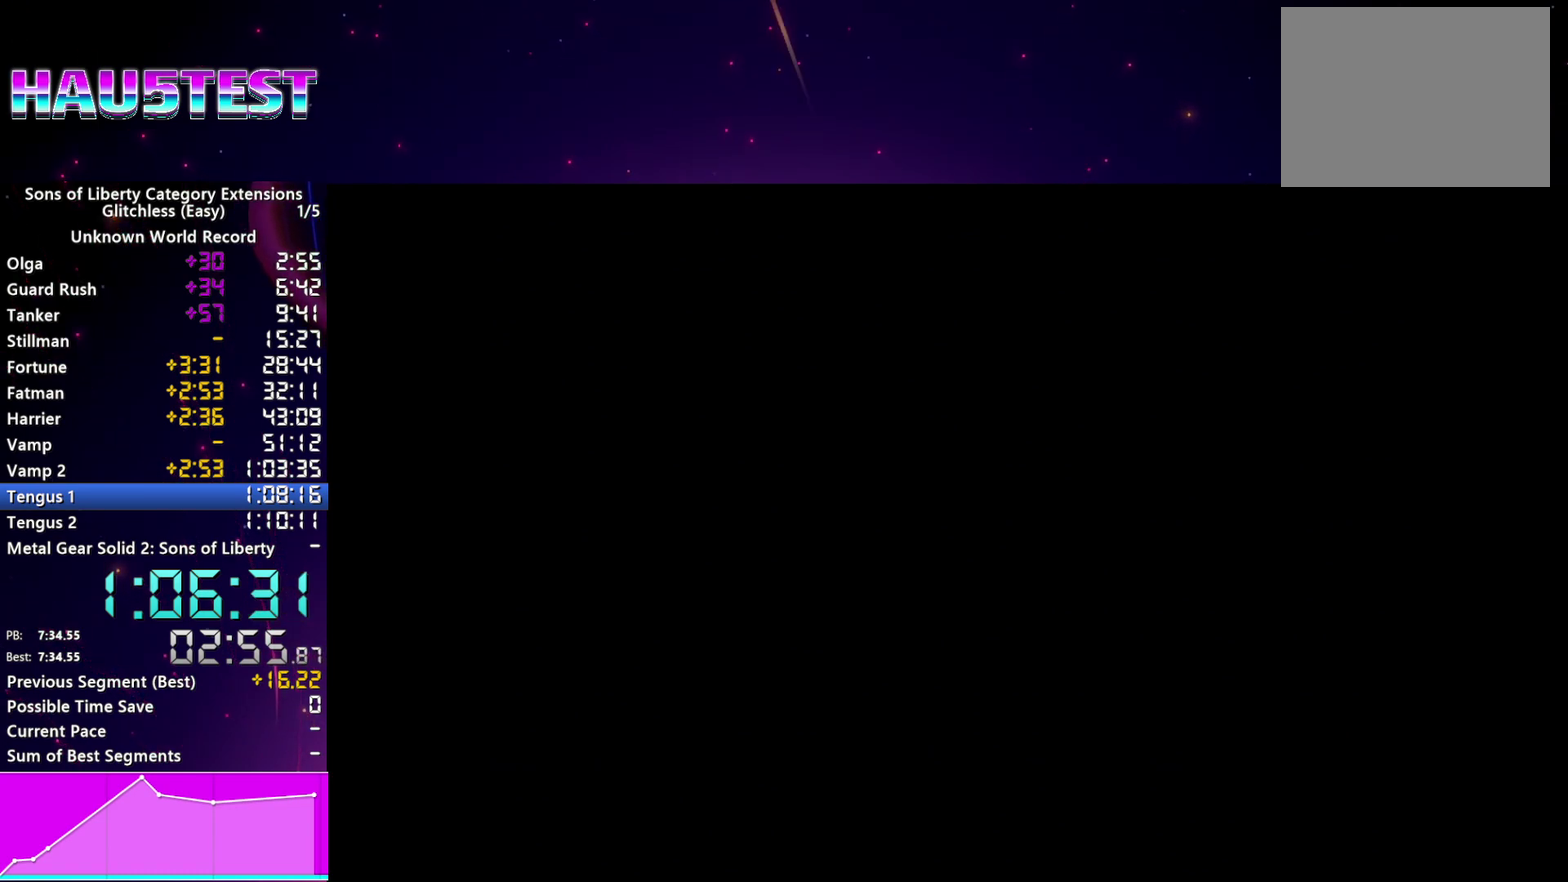
{"buttons": ["CROSS"], "left_stick": "center", "right_stick": "center", "events": [[40, "CROSS", "up"], [120, "CROSS", "down"], [200, "CROSS", "up"], [280, "CROSS", "down"], [360, "CROSS", "up"], [420, "CROSS", "down"]]}
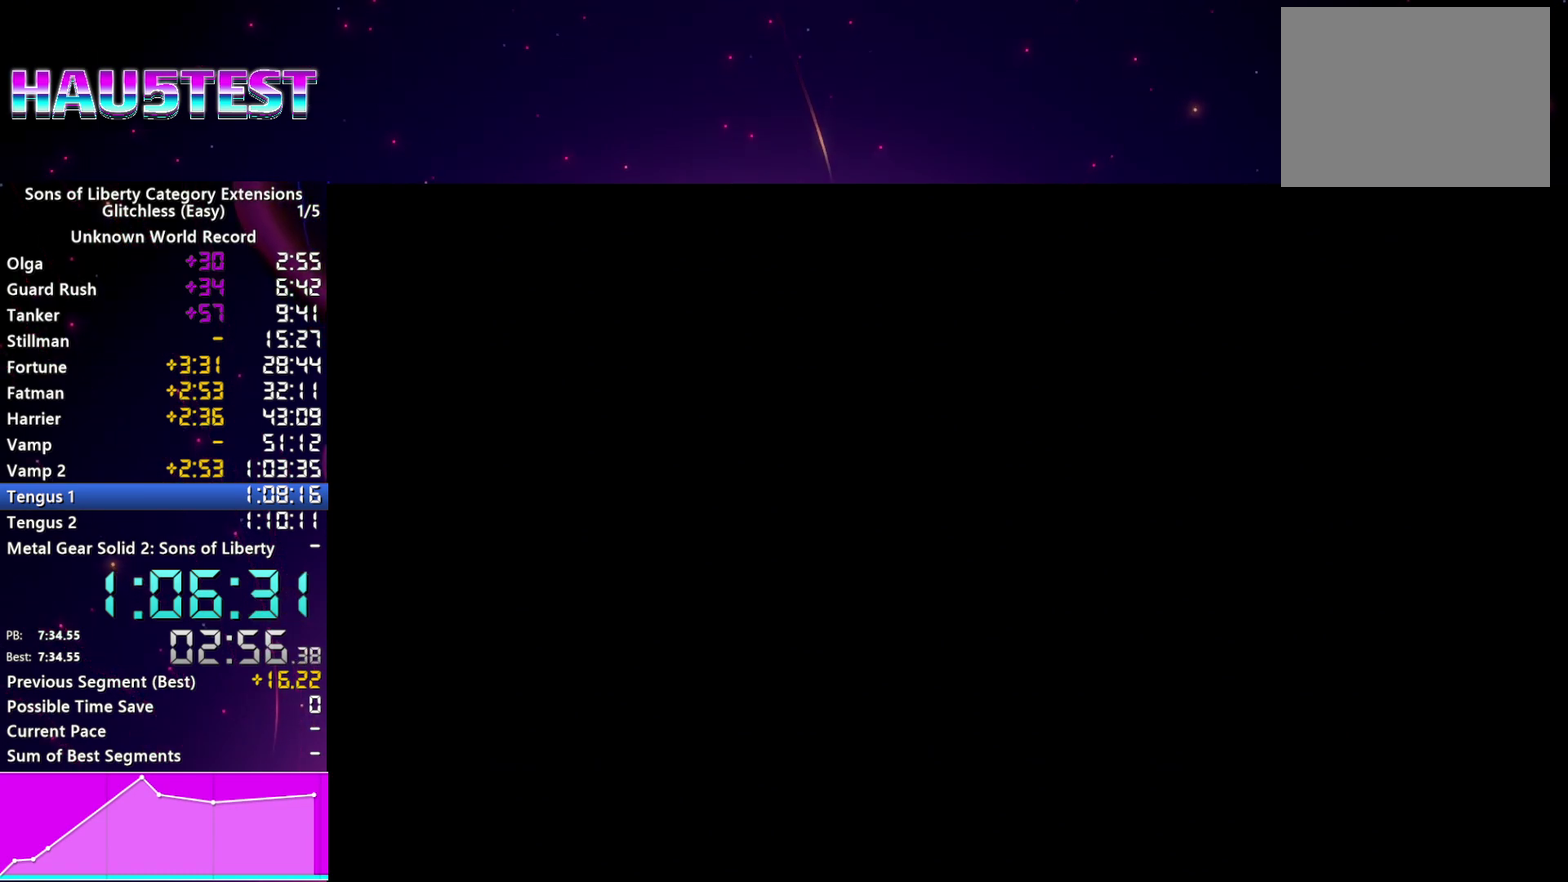
{"buttons": ["CROSS"], "left_stick": "center", "right_stick": "center", "events": [[20, "CROSS", "up"], [120, "CROSS", "down"], [200, "CROSS", "up"], [300, "CROSS", "down"], [380, "CROSS", "up"], [480, "CROSS", "down"]]}
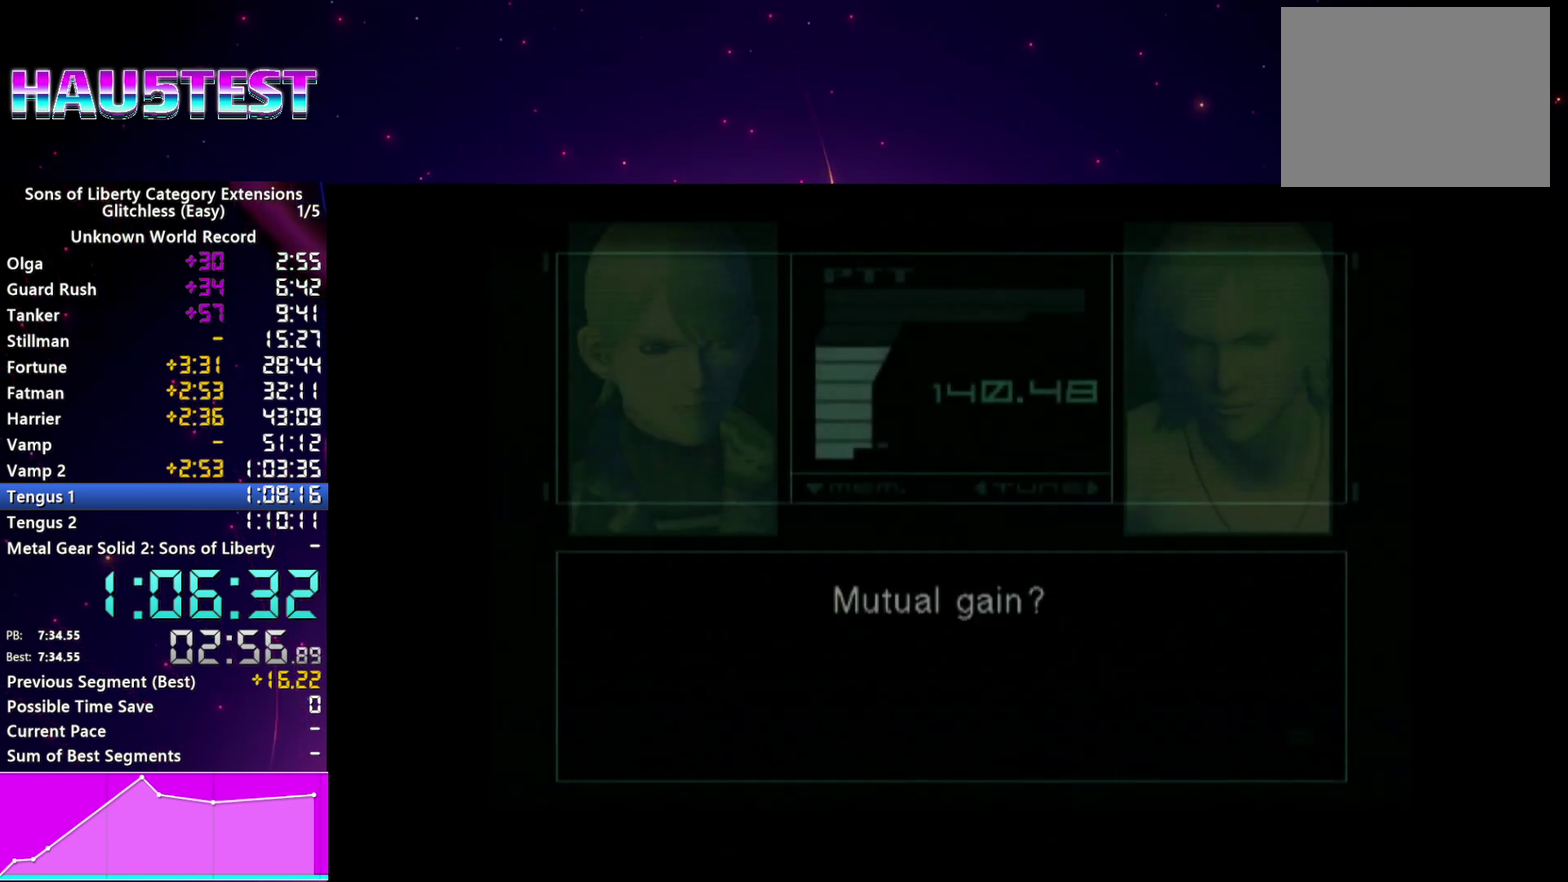
{"buttons": [], "left_stick": "center", "right_stick": "center", "events": [[40, "CROSS", "up"], [120, "CROSS", "down"], [200, "CROSS", "up"], [320, "TRIANGLE", "down"], [400, "TRIANGLE", "up"]]}
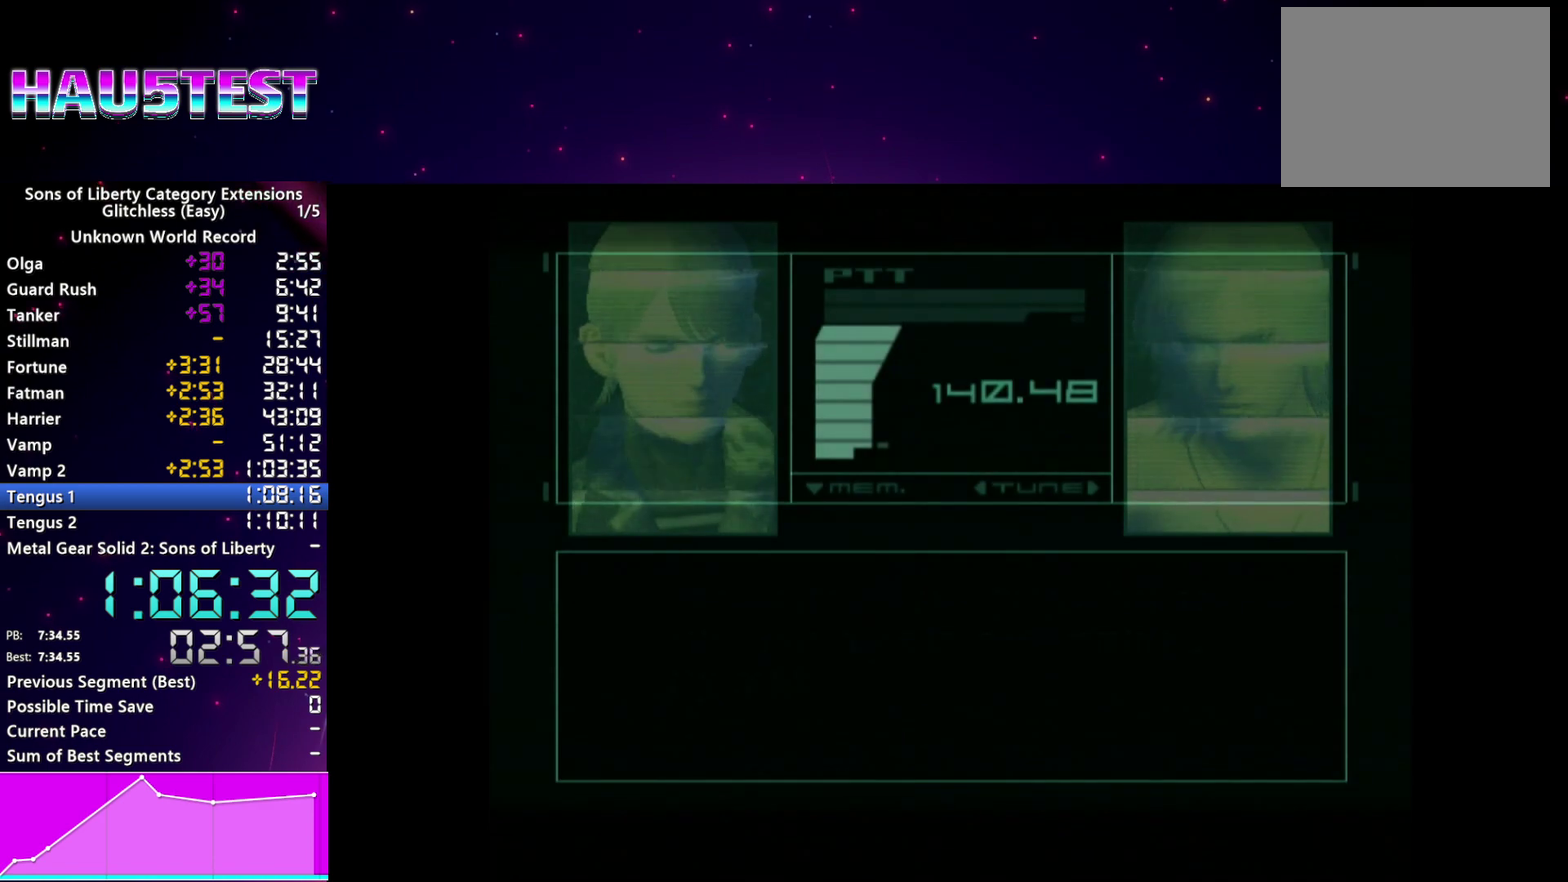
{"buttons": [], "left_stick": "center", "right_stick": "center", "events": []}
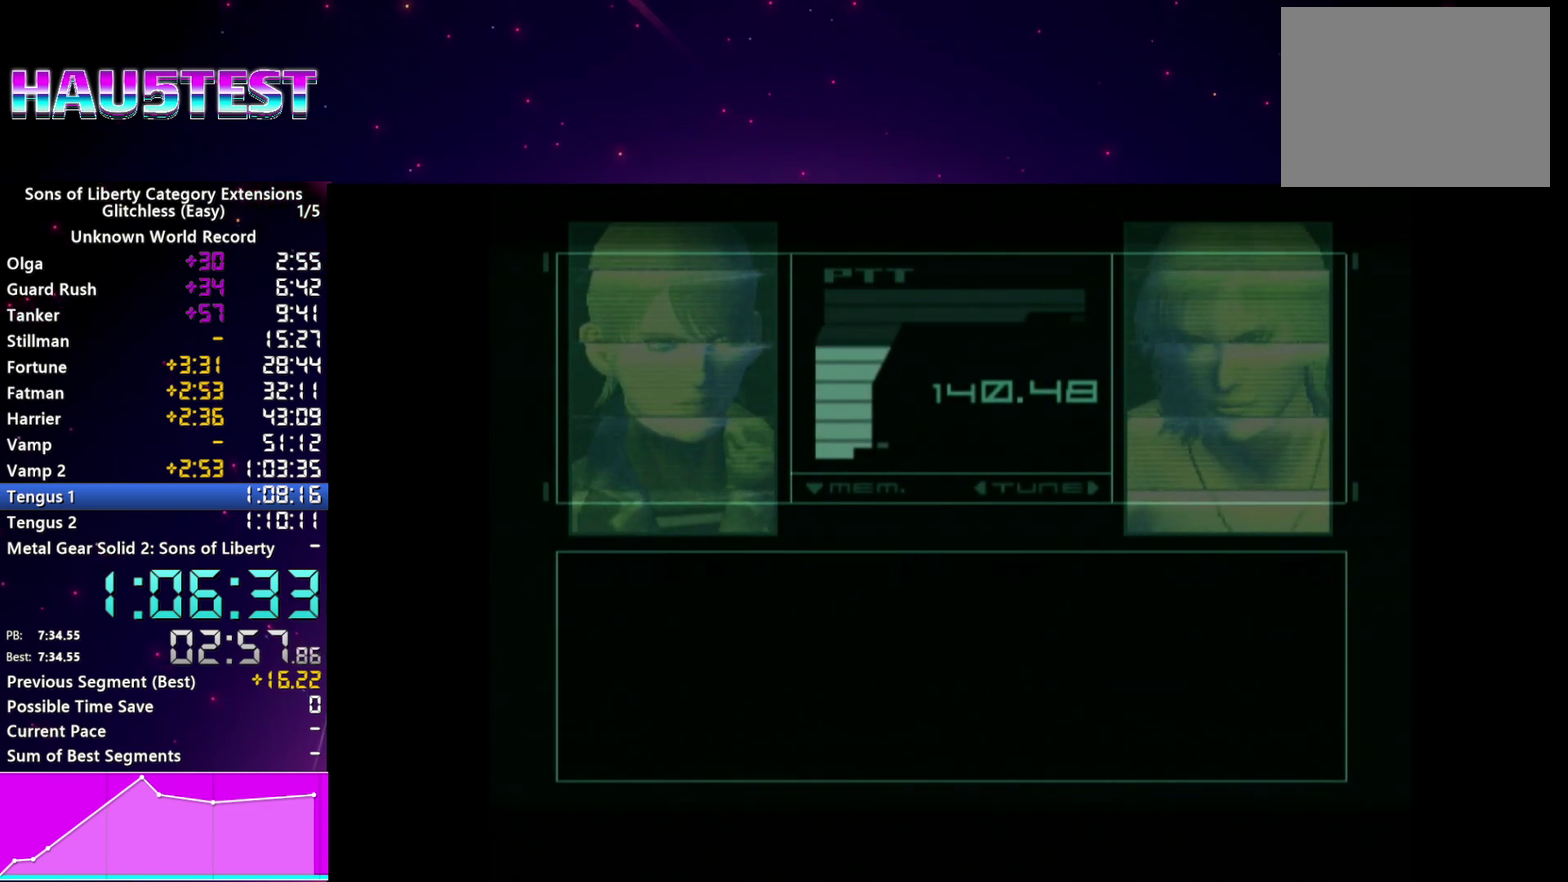
{"buttons": [], "left_stick": "center", "right_stick": "center", "events": []}
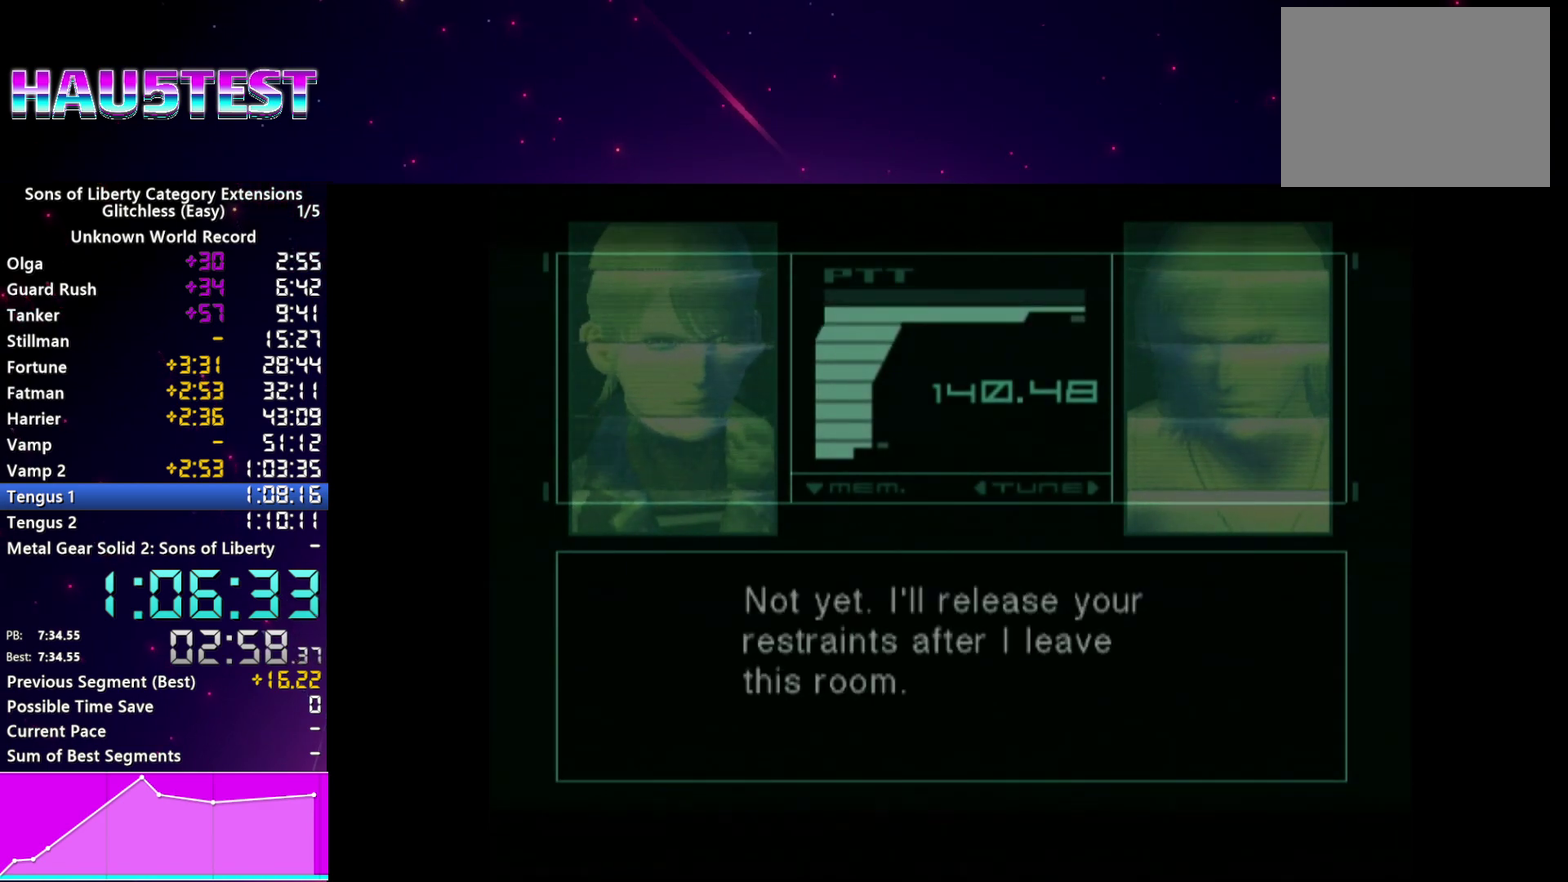
{"buttons": [], "left_stick": "center", "right_stick": "center", "events": []}
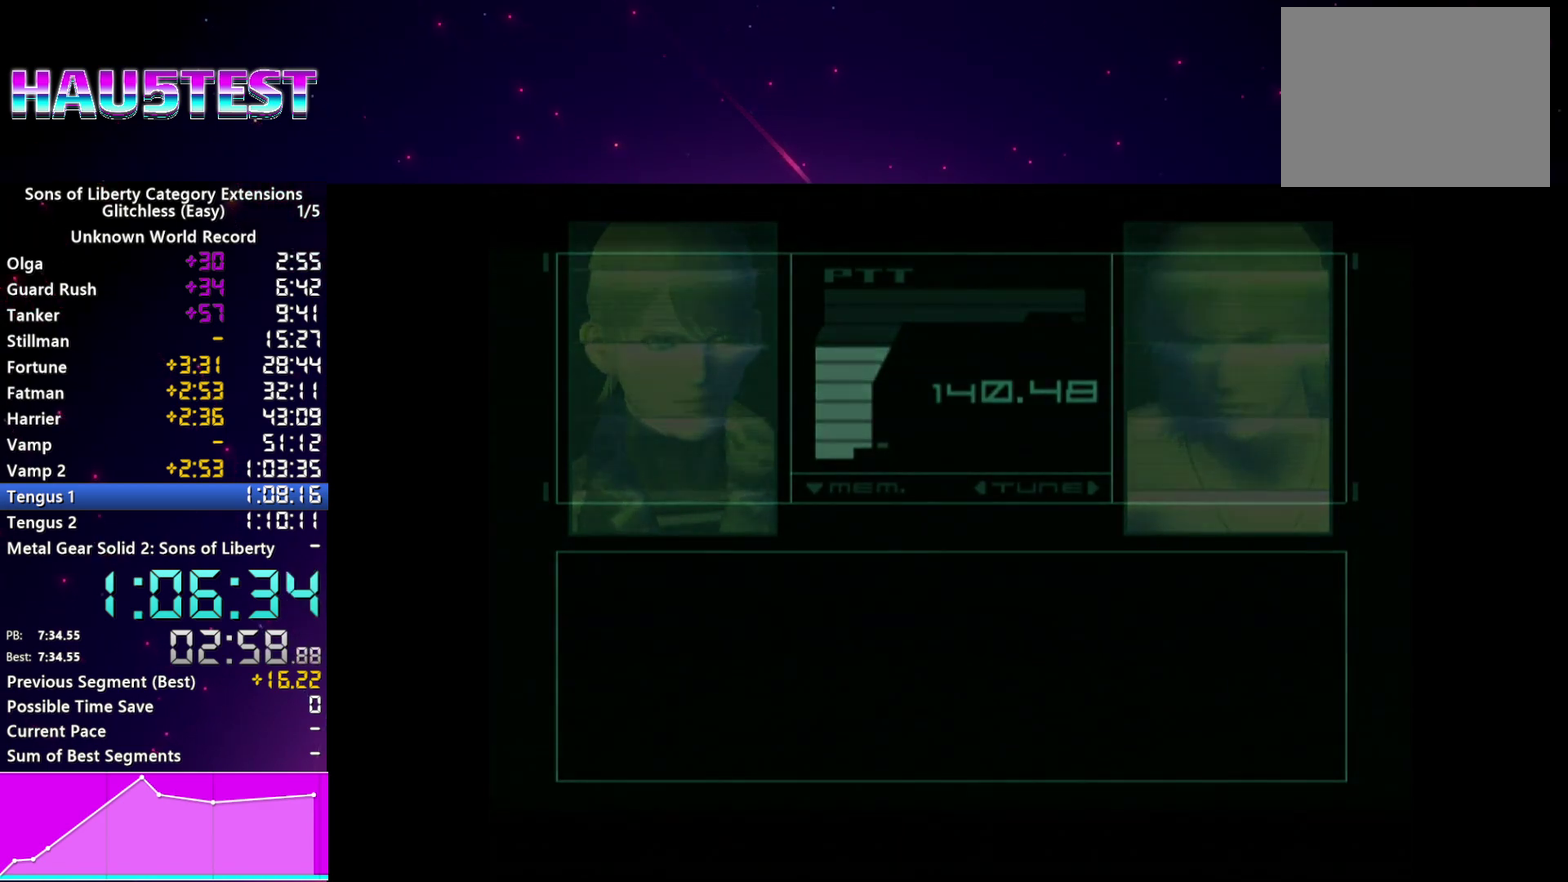
{"buttons": ["CROSS"], "left_stick": "center", "right_stick": "center", "events": [[300, "CROSS", "down"], [380, "CROSS", "up"], [460, "CROSS", "down"]]}
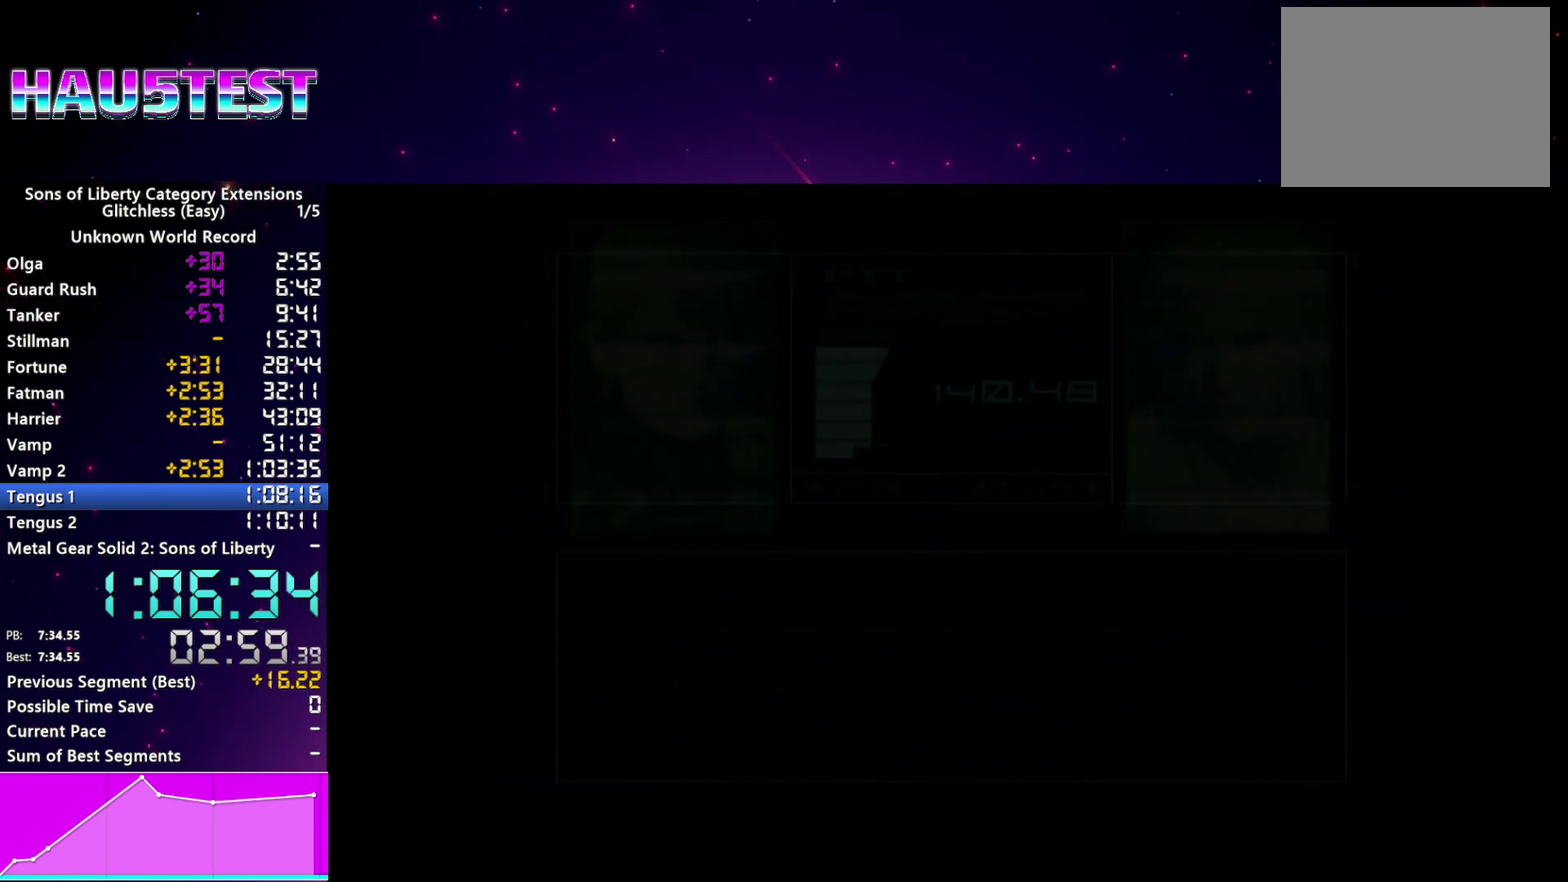
{"buttons": ["CROSS"], "left_stick": "center", "right_stick": "center", "events": [[40, "CROSS", "up"], [120, "CROSS", "down"], [180, "CROSS", "up"], [300, "CROSS", "down"], [360, "CROSS", "up"], [460, "CROSS", "down"]]}
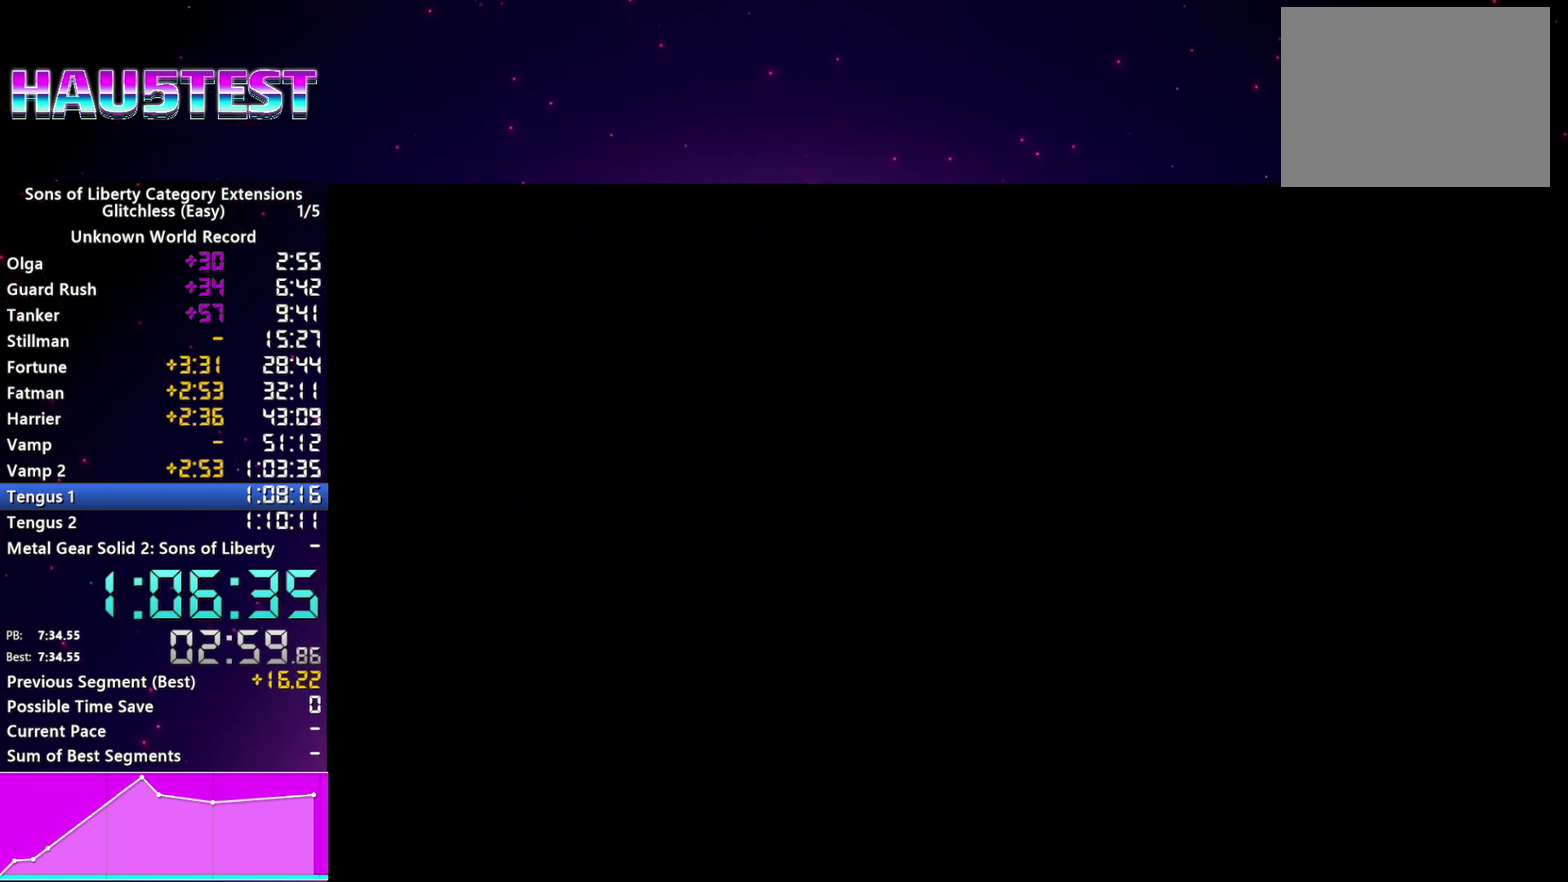
{"buttons": ["CROSS"], "left_stick": "center", "right_stick": "center", "events": [[40, "CROSS", "up"], [140, "CROSS", "down"], [200, "CROSS", "up"], [480, "CROSS", "down"]]}
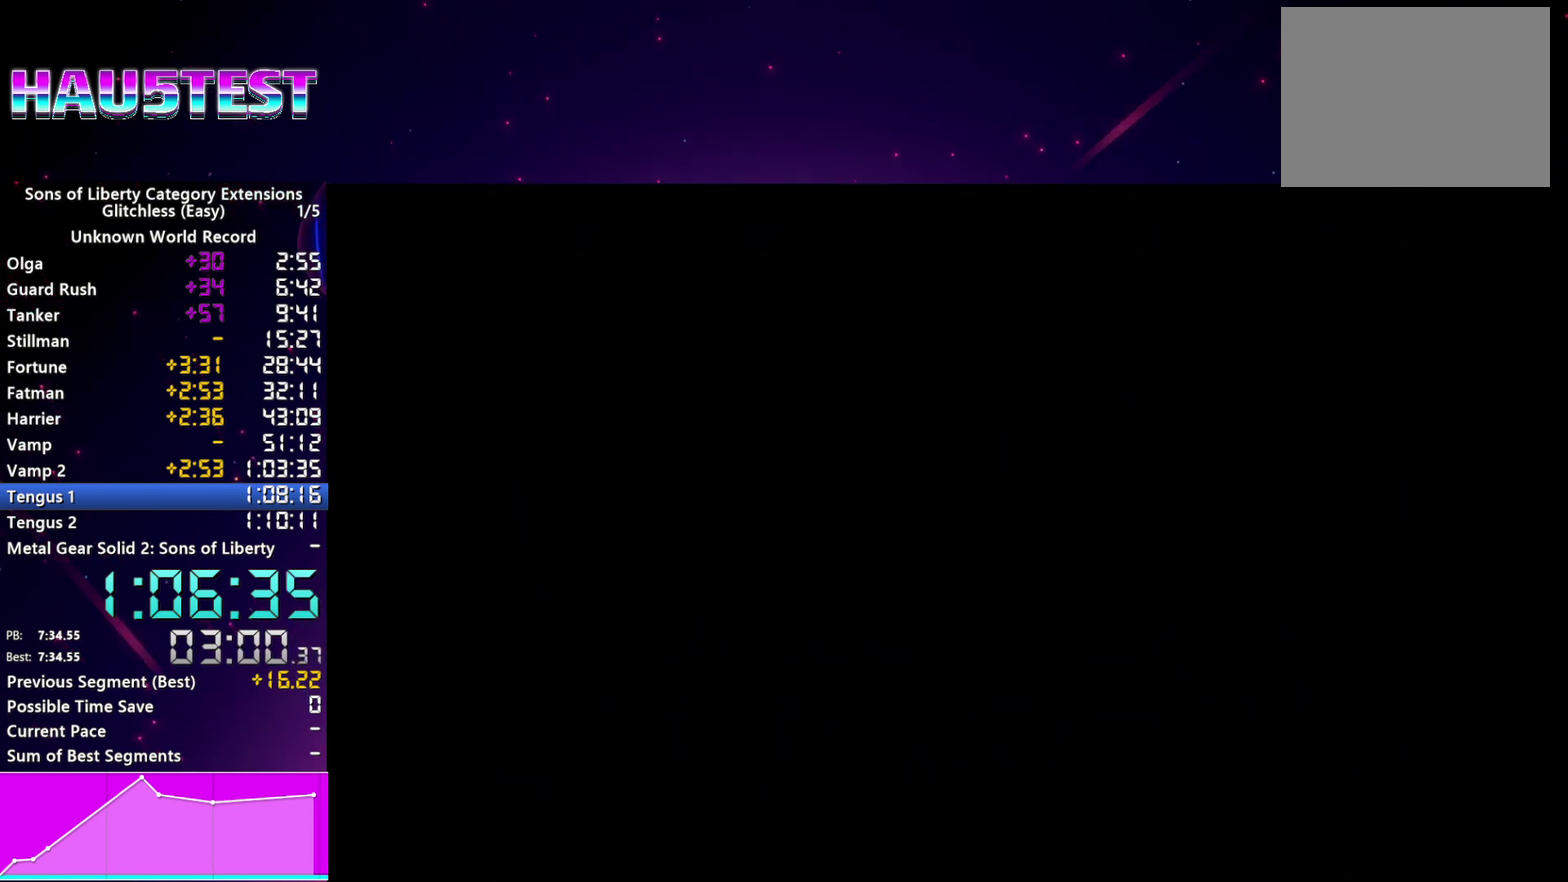
{"buttons": ["CROSS"], "left_stick": "center", "right_stick": "center", "events": [[60, "CROSS", "up"], [140, "CROSS", "down"], [220, "CROSS", "up"], [320, "CROSS", "down"], [380, "CROSS", "up"], [500, "CROSS", "down"]]}
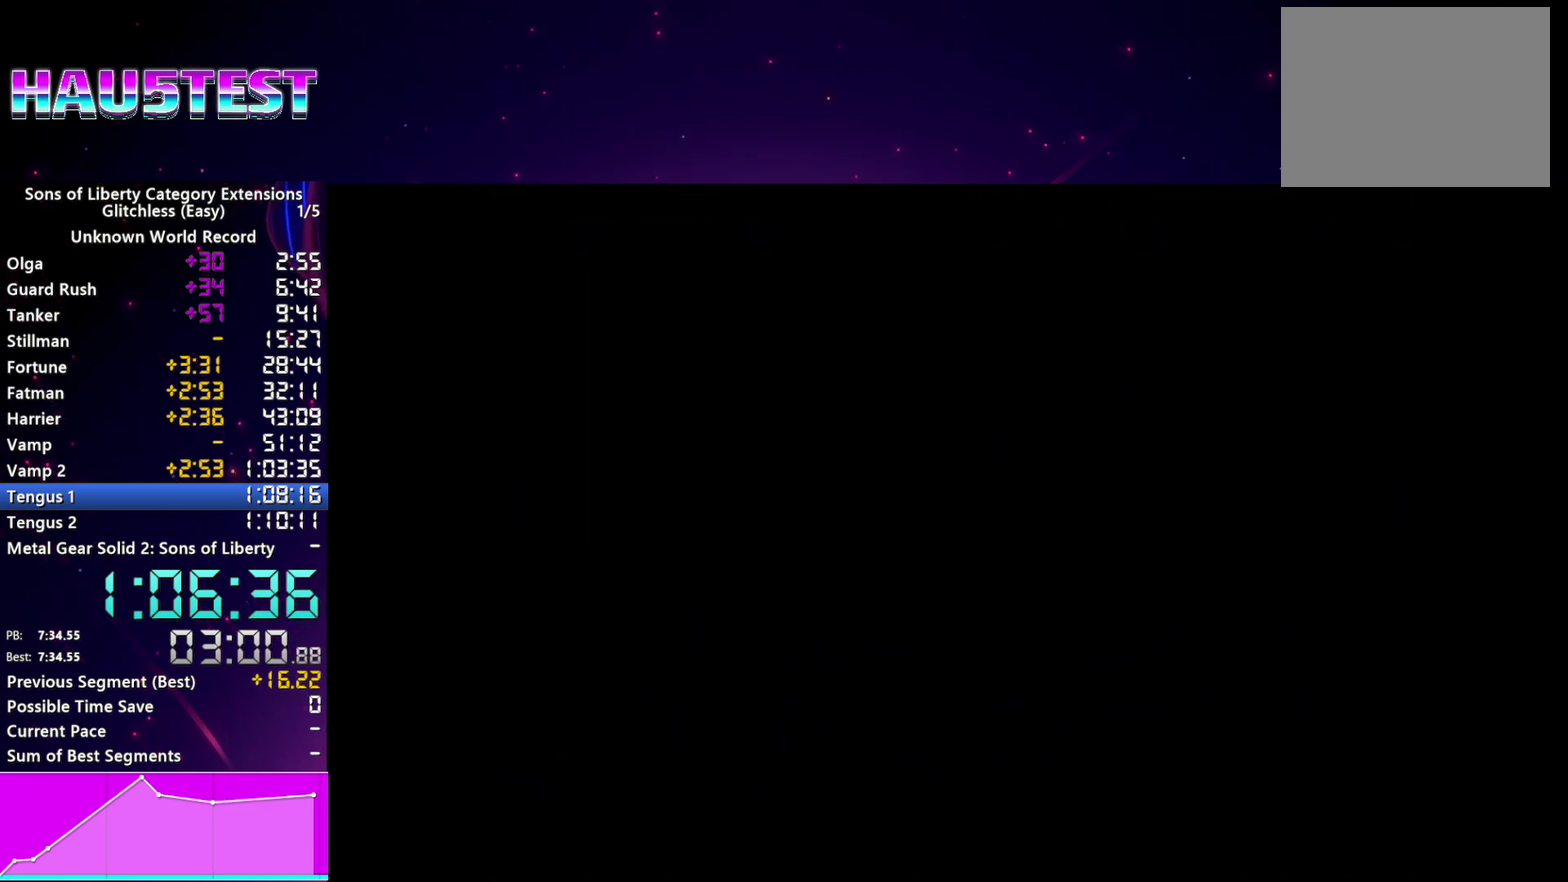
{"buttons": ["CROSS"], "left_stick": "center", "right_stick": "center", "events": [[80, "CROSS", "up"], [160, "CROSS", "down"], [220, "CROSS", "up"], [320, "CROSS", "down"], [380, "CROSS", "up"], [480, "CROSS", "down"]]}
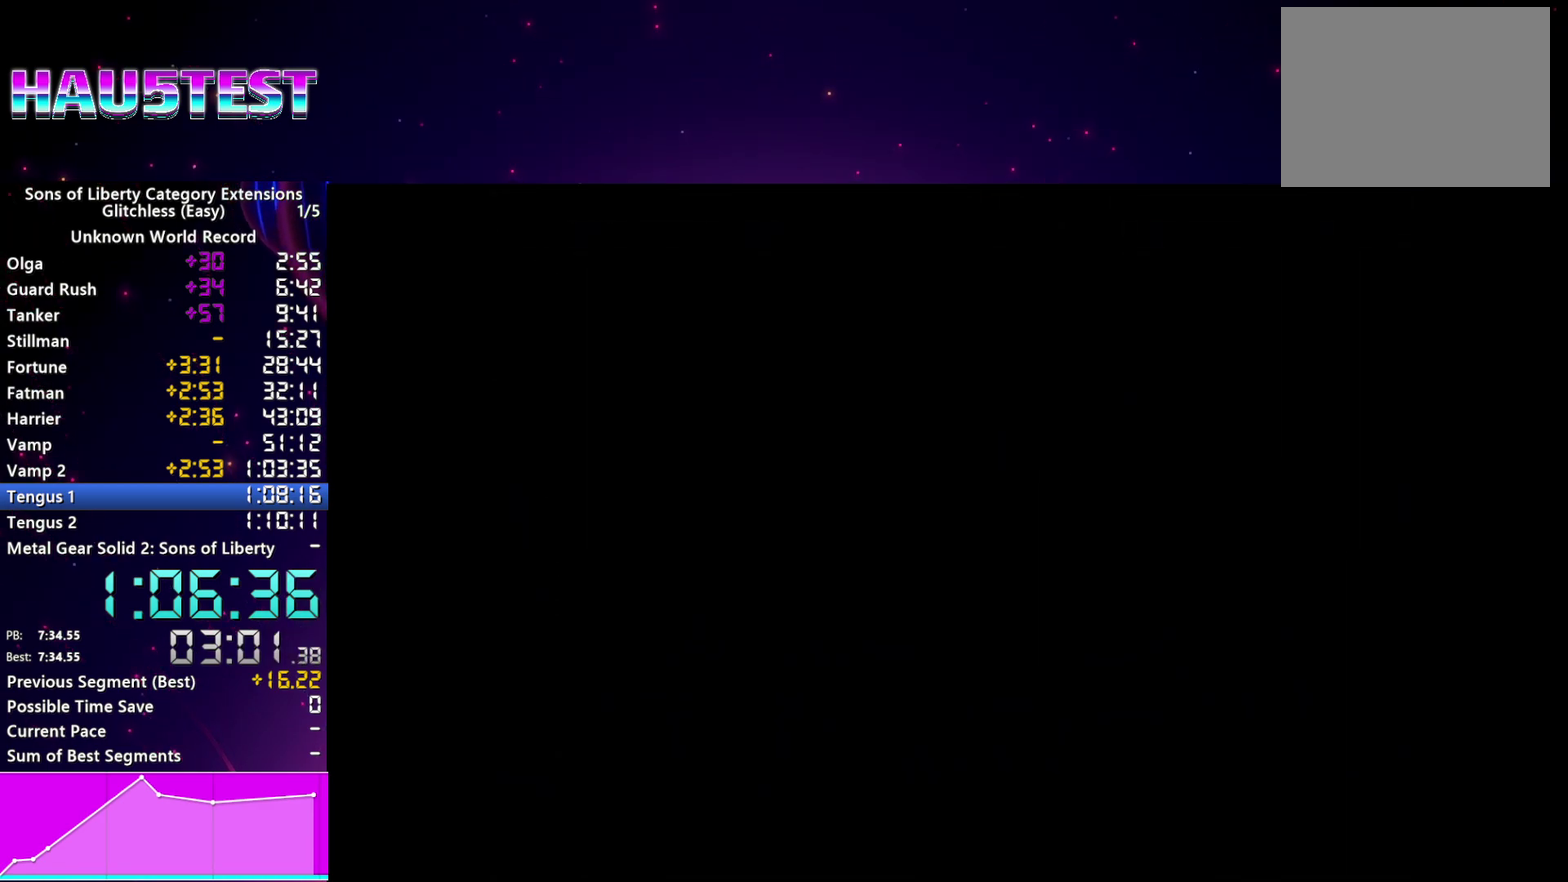
{"buttons": ["CROSS"], "left_stick": "center", "right_stick": "center", "events": [[40, "CROSS", "up"], [140, "CROSS", "down"], [200, "CROSS", "up"], [300, "CROSS", "down"], [360, "CROSS", "up"], [460, "CROSS", "down"]]}
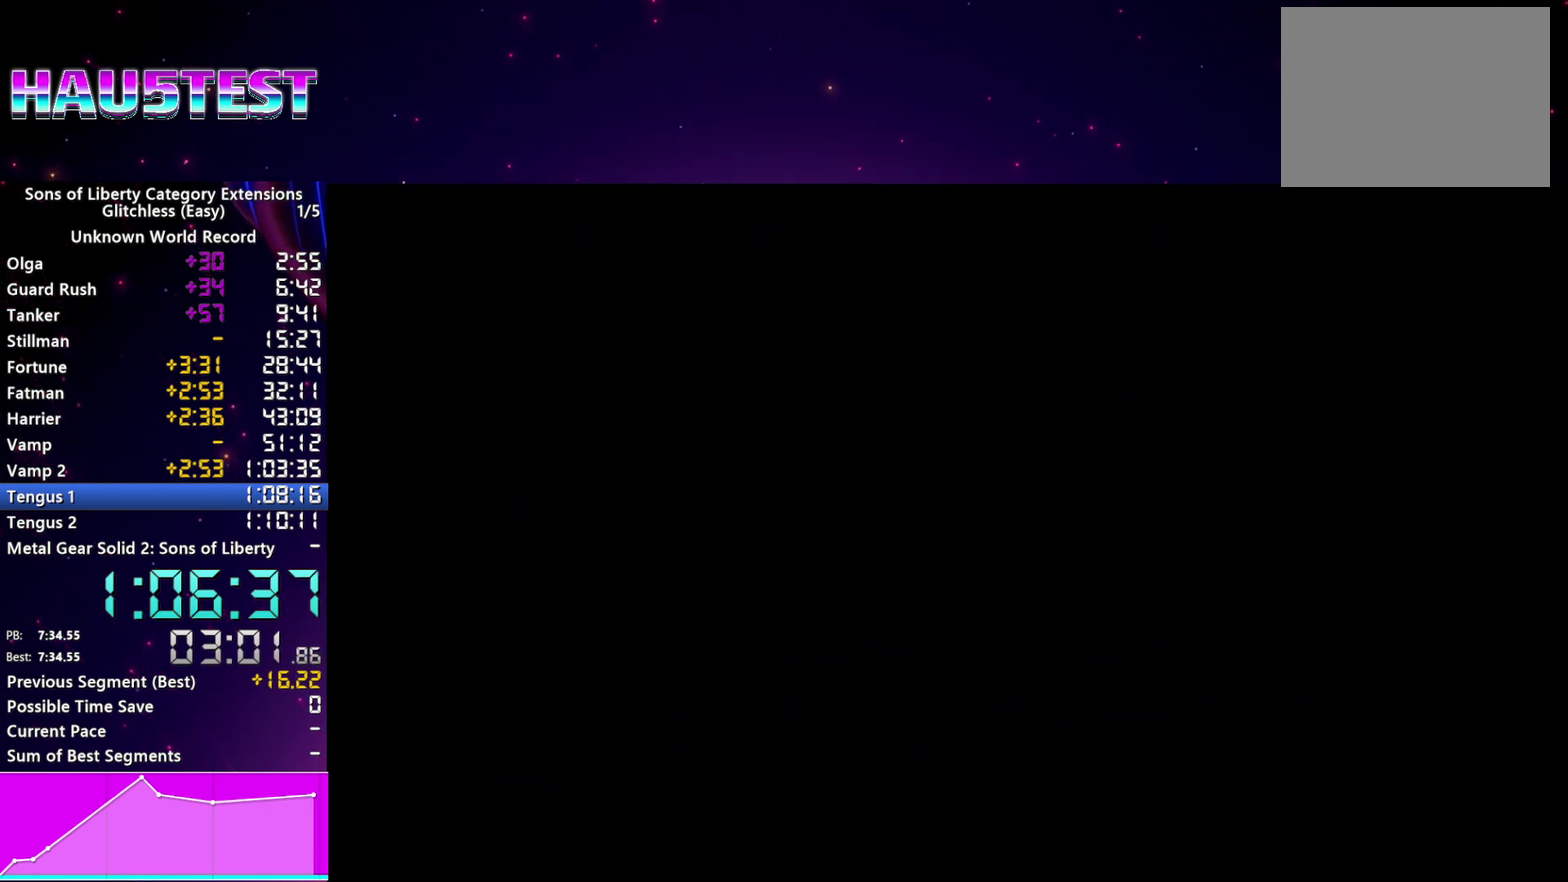
{"buttons": ["CROSS"], "left_stick": "center", "right_stick": "center", "events": [[20, "CROSS", "up"], [120, "CROSS", "down"], [180, "CROSS", "up"], [300, "CROSS", "down"], [360, "CROSS", "up"], [460, "CROSS", "down"]]}
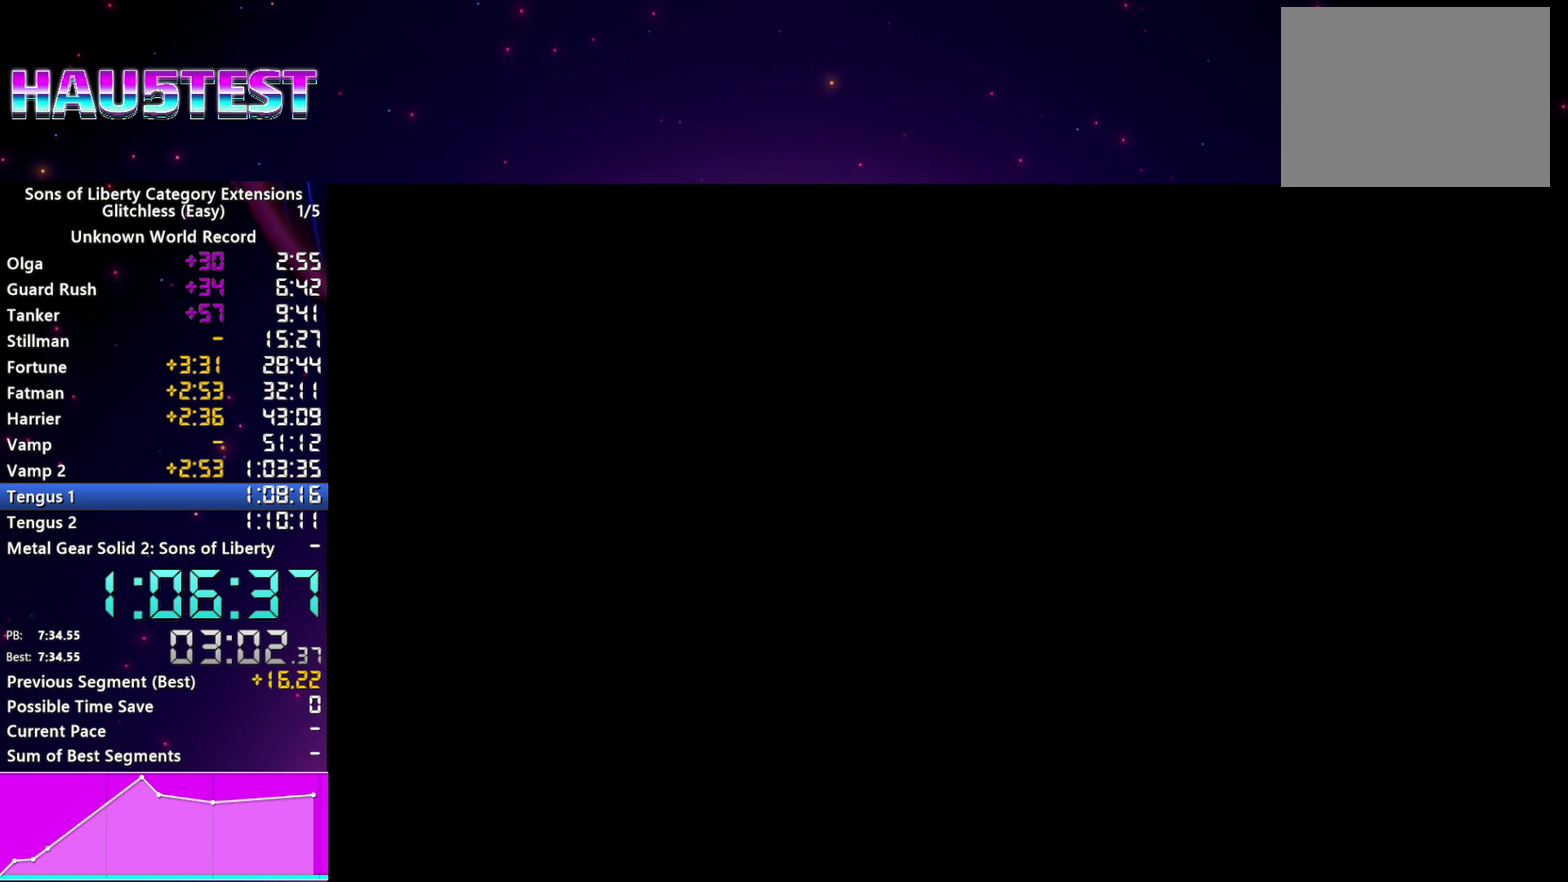
{"buttons": [], "left_stick": "center", "right_stick": "center", "events": [[40, "CROSS", "up"], [140, "CROSS", "down"], [220, "CROSS", "up"], [340, "CROSS", "down"], [420, "CROSS", "up"]]}
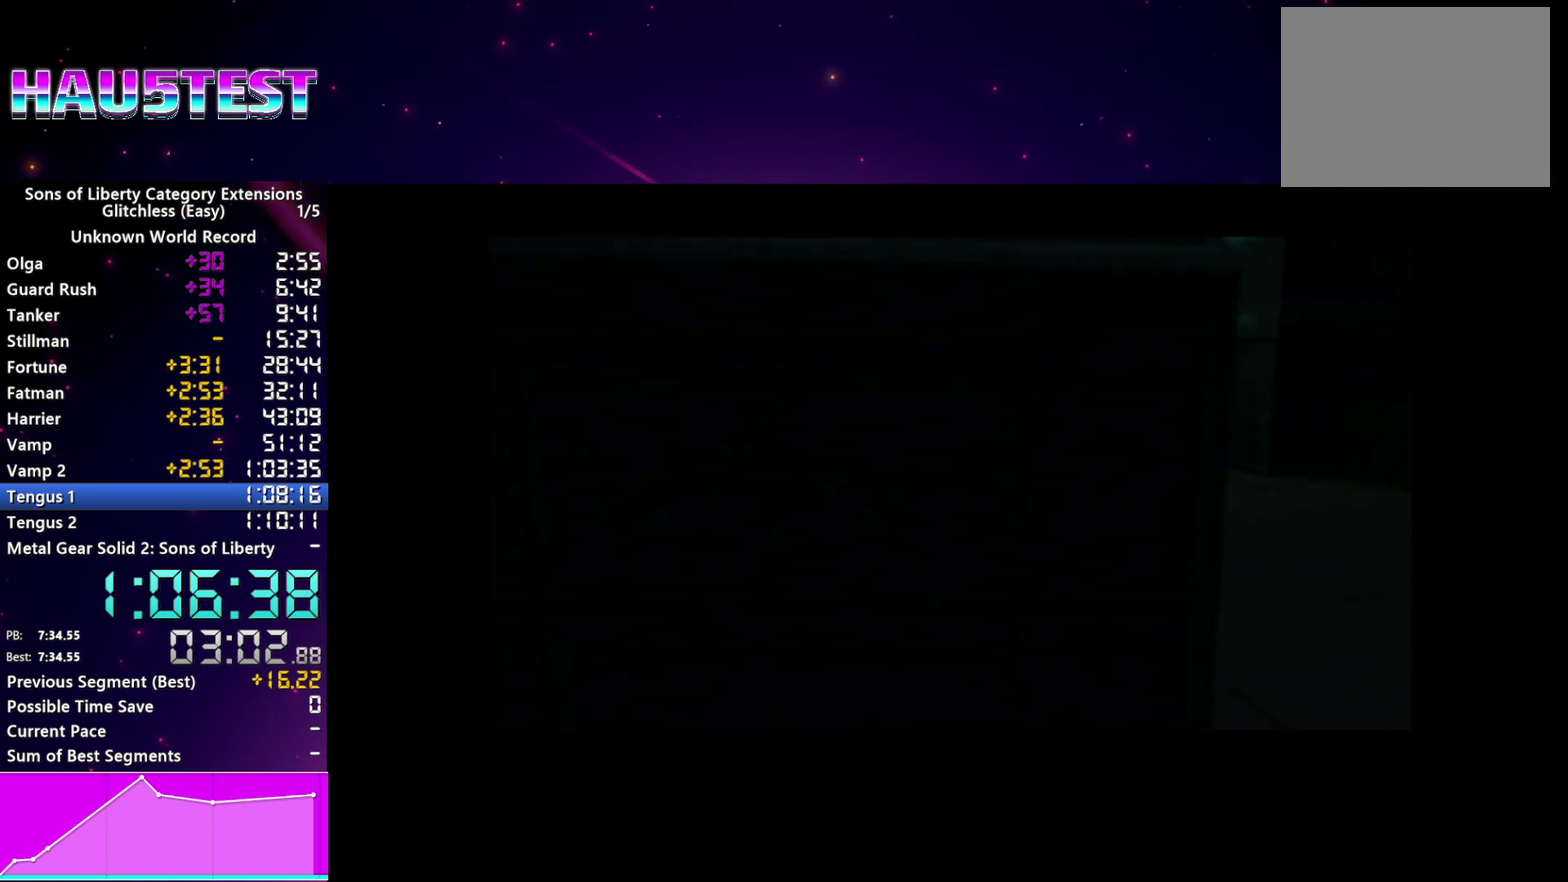
{"buttons": [], "left_stick": "center", "right_stick": "center", "events": [[20, "CROSS", "down"], [100, "CROSS", "up"], [200, "CROSS", "down"], [280, "CROSS", "up"], [360, "CROSS", "down"], [440, "CROSS", "up"]]}
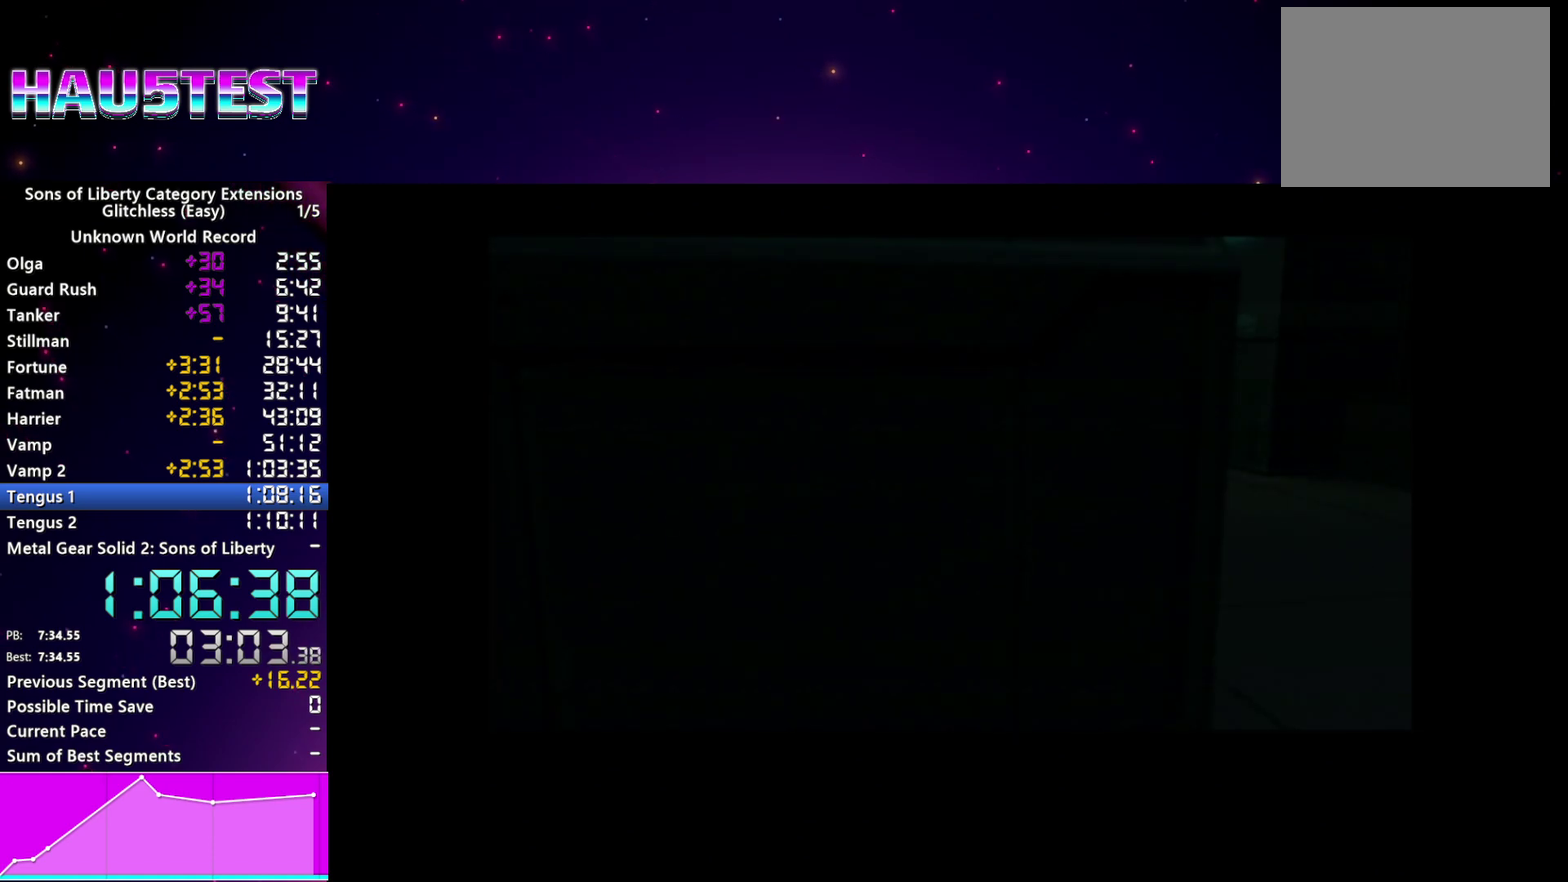
{"buttons": [], "left_stick": "center", "right_stick": "center", "events": [[40, "CROSS", "down"], [120, "CROSS", "up"], [220, "CROSS", "down"], [300, "CROSS", "up"], [400, "CROSS", "down"], [480, "CROSS", "up"]]}
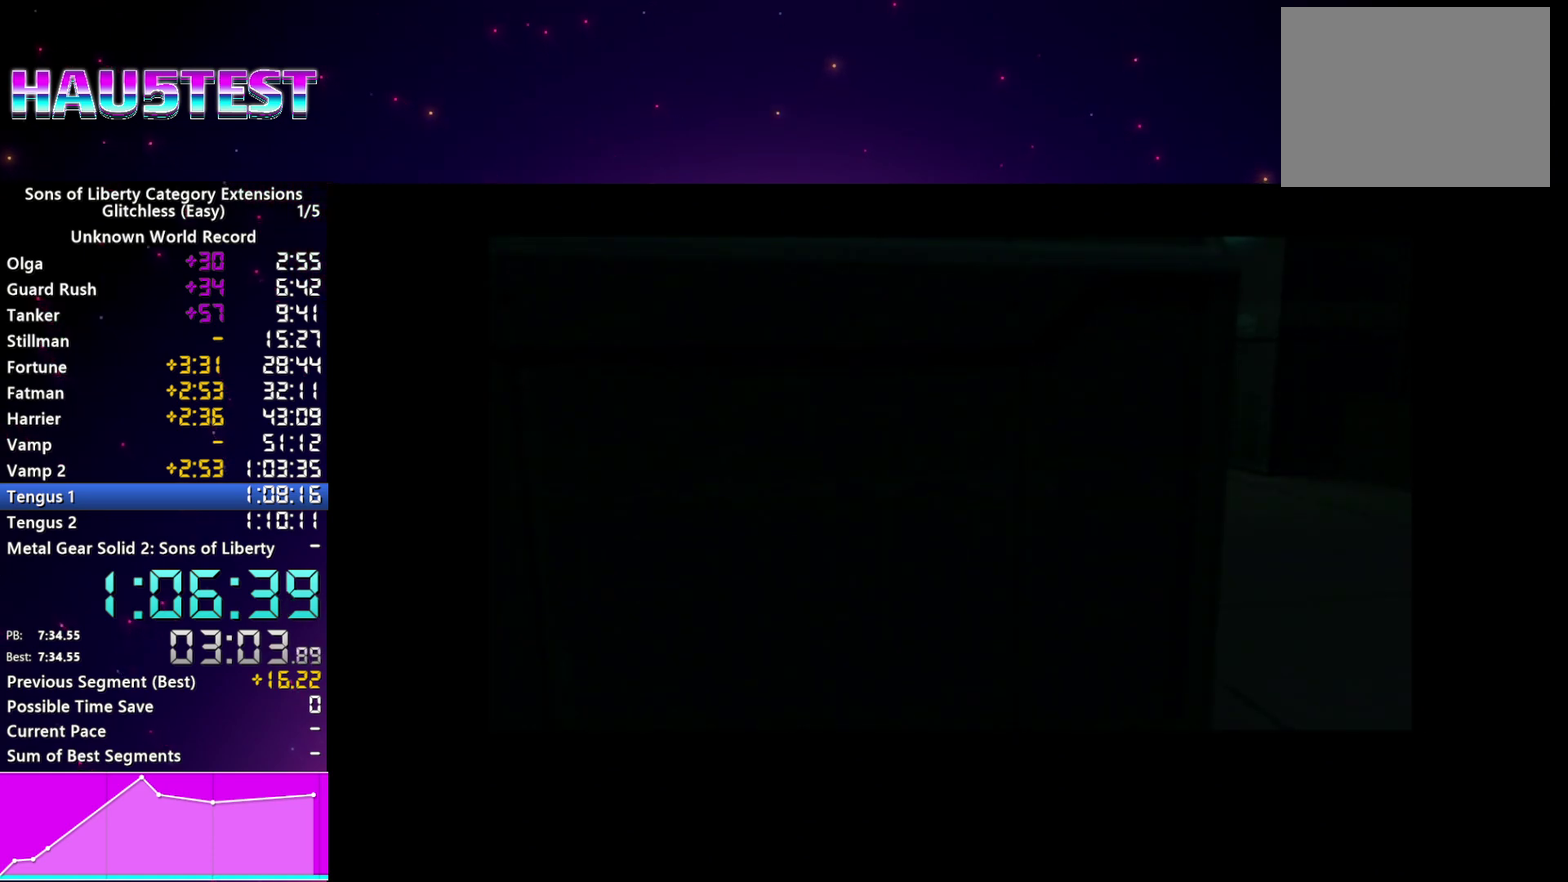
{"buttons": [], "left_stick": "center", "right_stick": "center", "events": [[80, "CROSS", "down"], [160, "CROSS", "up"], [260, "CROSS", "down"], [320, "CROSS", "up"], [420, "CROSS", "down"], [500, "CROSS", "up"]]}
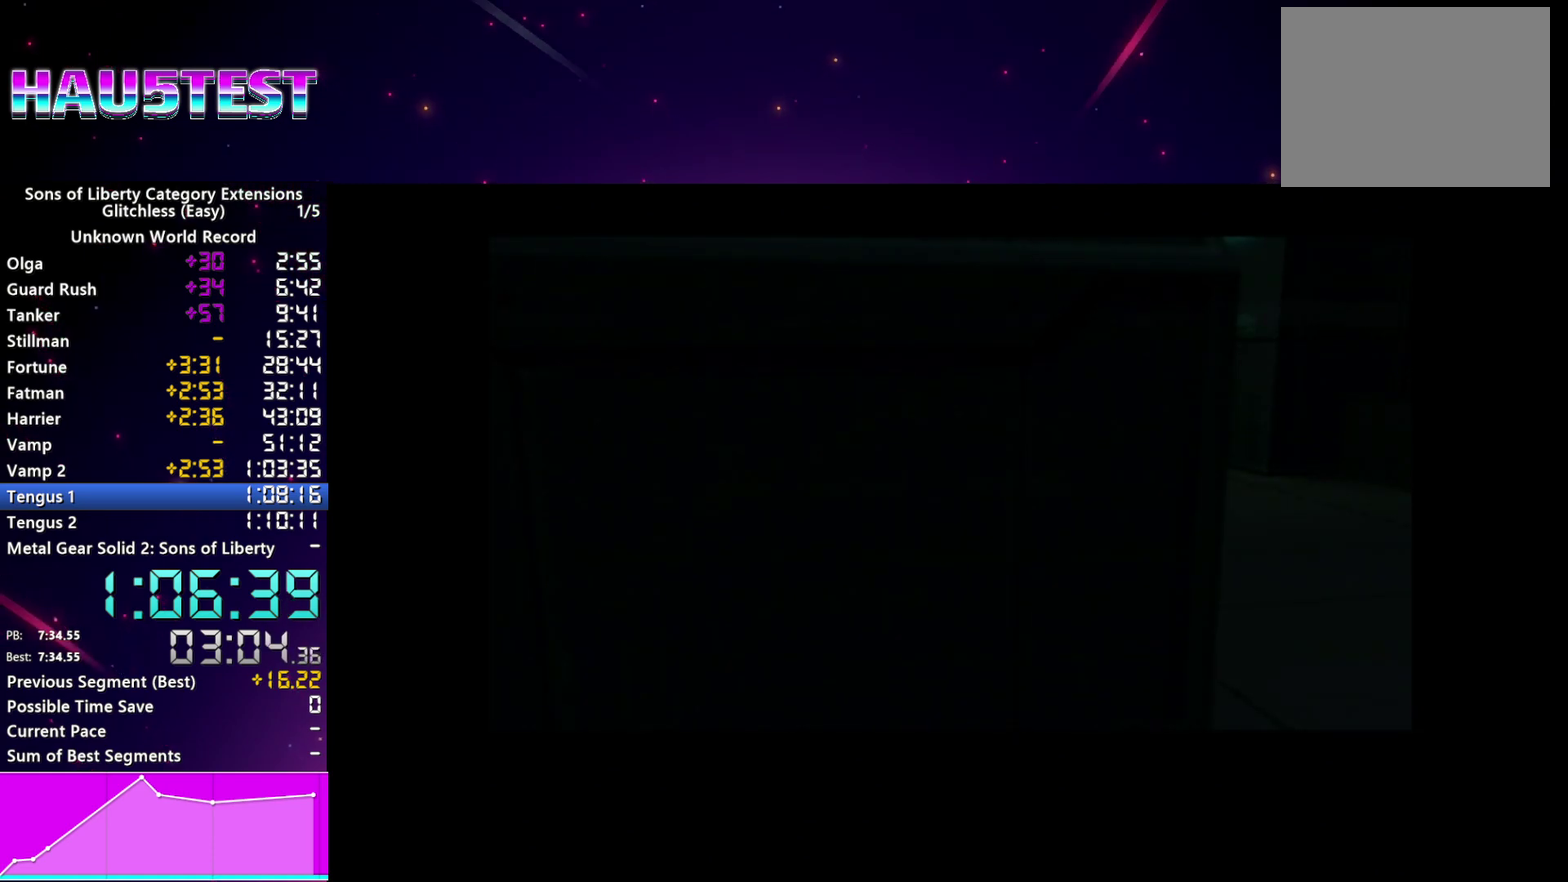
{"buttons": [], "left_stick": "center", "right_stick": "center", "events": [[80, "CROSS", "down"], [140, "CROSS", "up"], [240, "CROSS", "down"], [320, "CROSS", "up"], [420, "CROSS", "down"], [500, "CROSS", "up"]]}
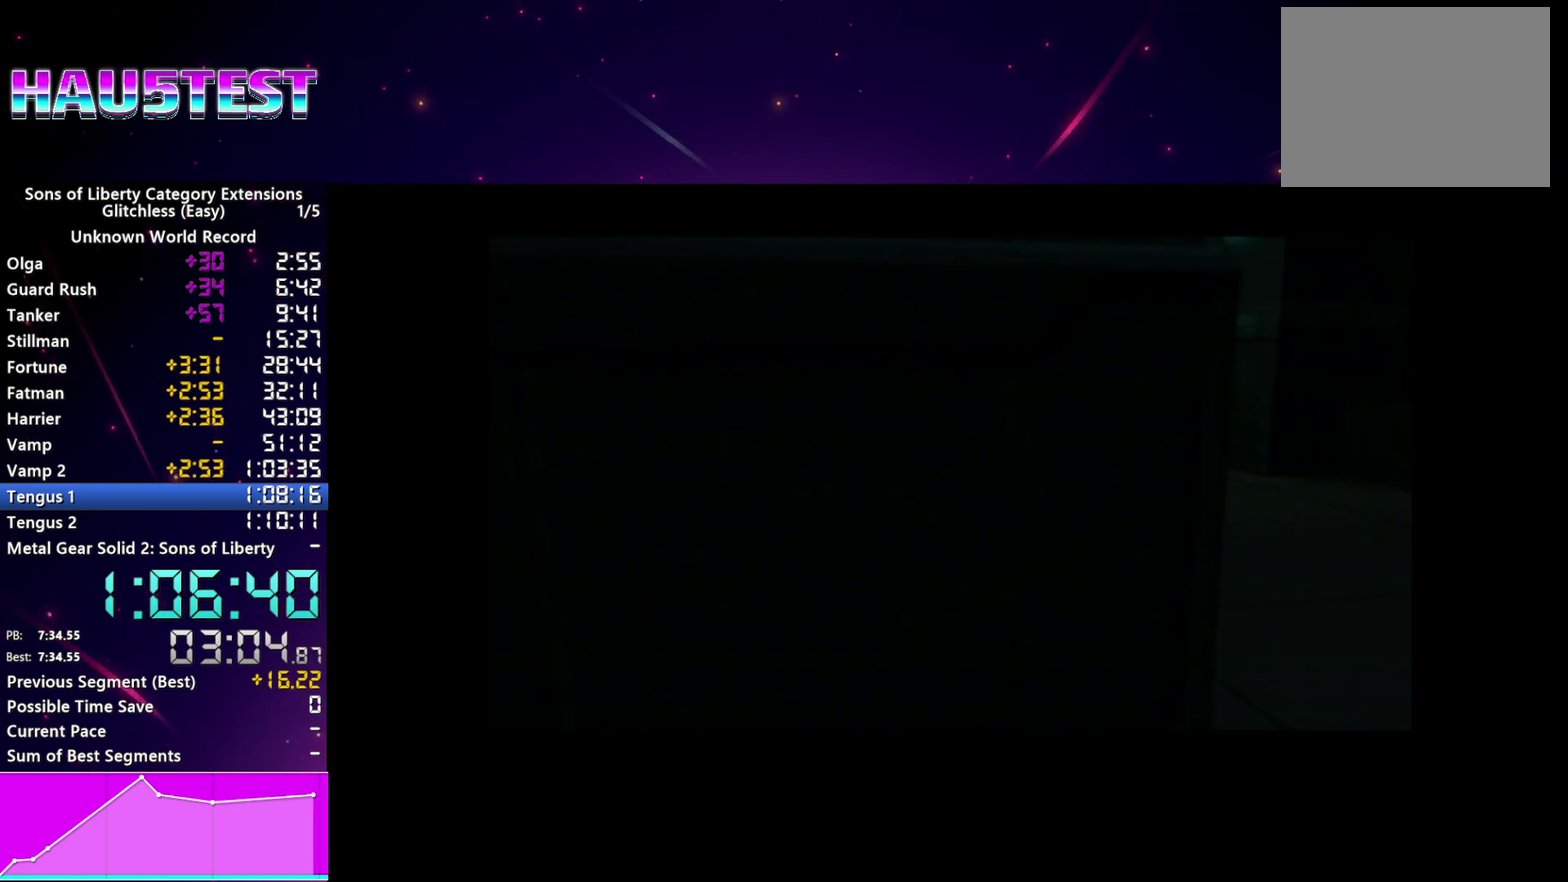
{"buttons": ["CROSS"], "left_stick": "center", "right_stick": "center", "events": [[100, "CROSS", "down"], [180, "CROSS", "up"], [280, "CROSS", "down"], [360, "CROSS", "up"], [460, "CROSS", "down"]]}
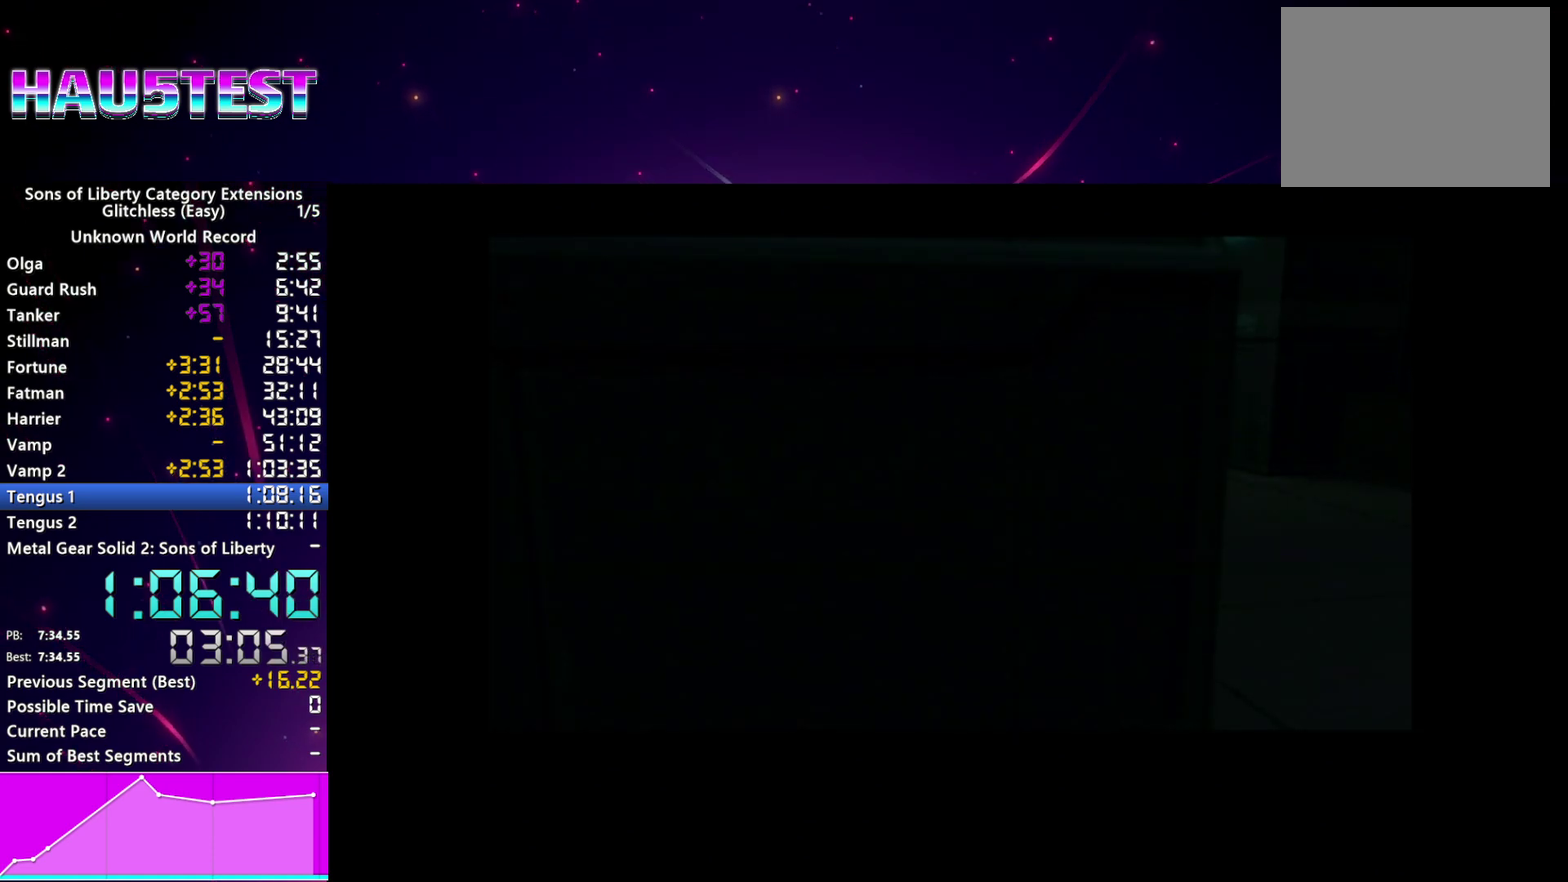
{"buttons": ["CROSS"], "left_stick": "center", "right_stick": "center", "events": [[60, "CROSS", "up"], [140, "CROSS", "down"], [220, "CROSS", "up"], [320, "CROSS", "down"], [400, "CROSS", "up"], [500, "CROSS", "down"]]}
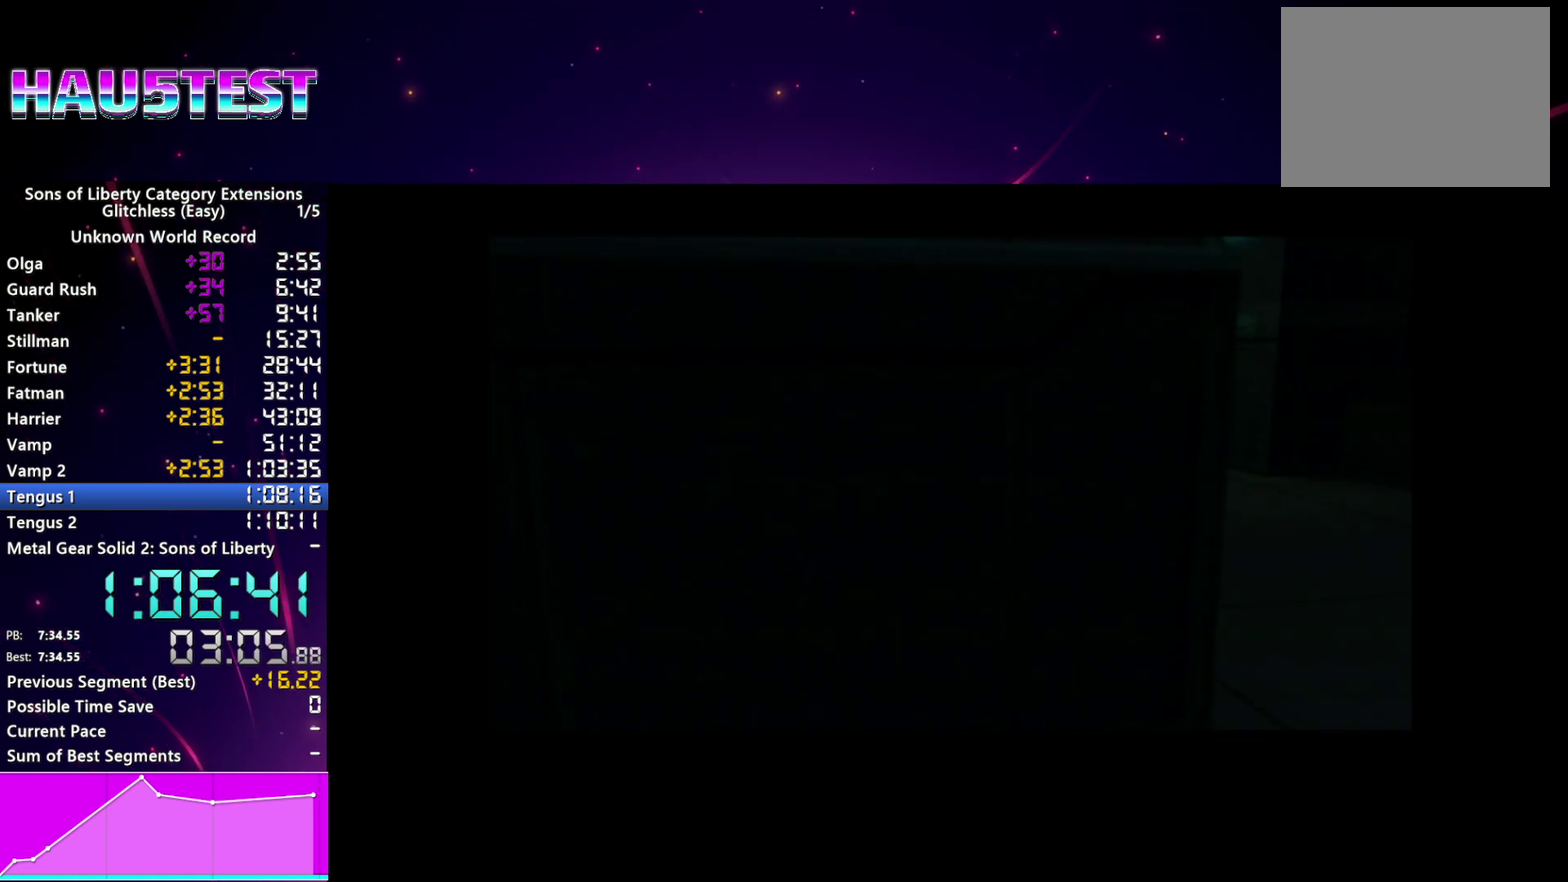
{"buttons": [], "left_stick": "center", "right_stick": "center", "events": [[100, "CROSS", "up"], [200, "CROSS", "down"], [280, "CROSS", "up"], [400, "CROSS", "down"], [480, "CROSS", "up"]]}
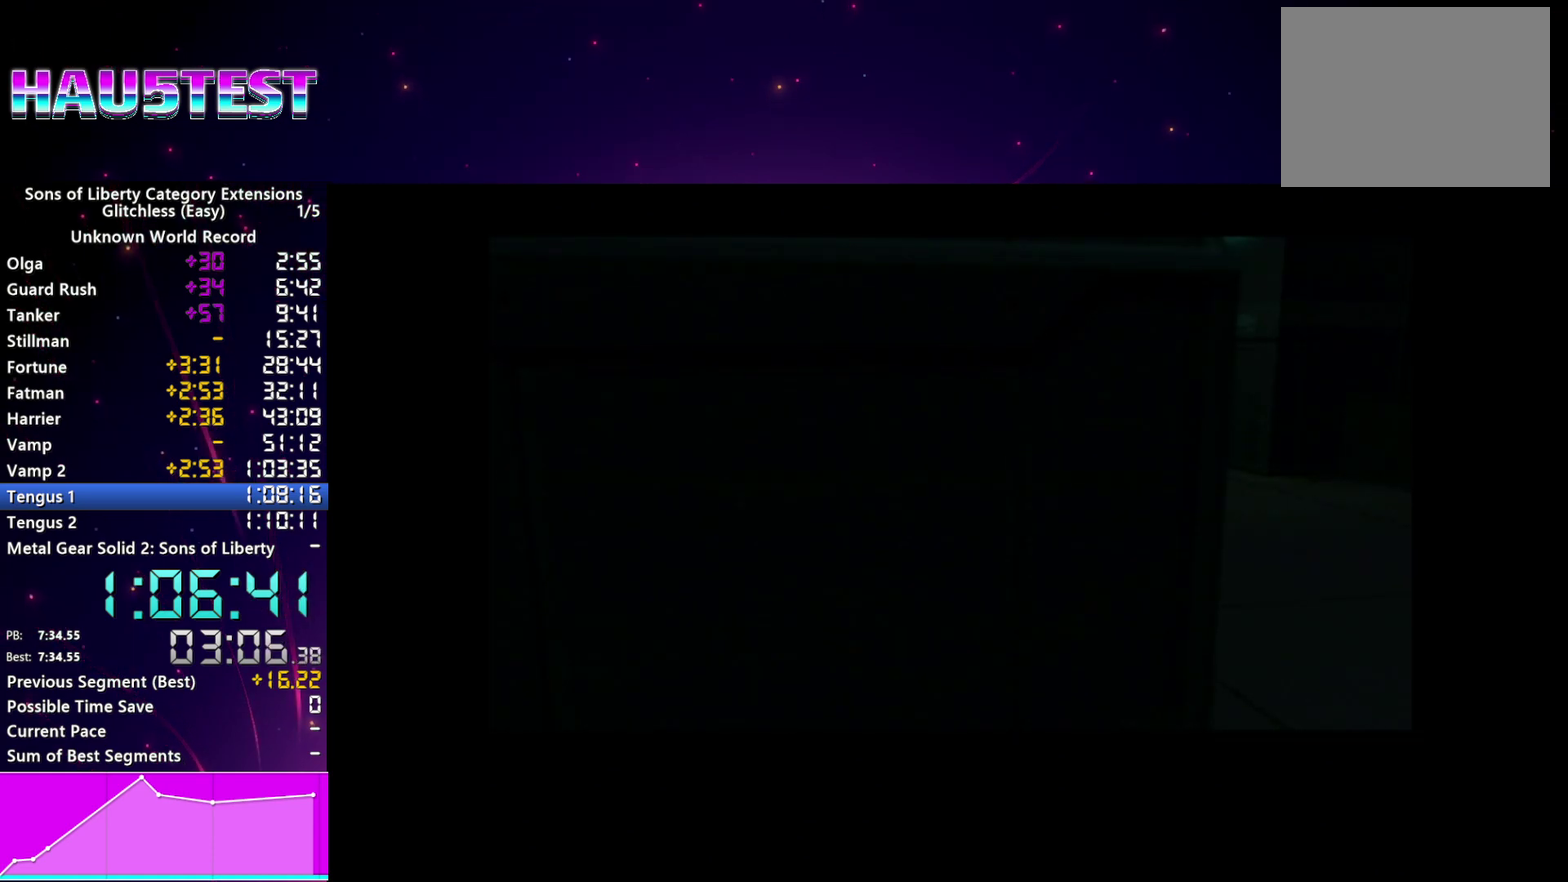
{"buttons": ["CROSS"], "left_stick": "center", "right_stick": "center", "events": [[80, "CROSS", "down"], [180, "CROSS", "up"], [280, "CROSS", "down"], [380, "CROSS", "up"], [480, "CROSS", "down"]]}
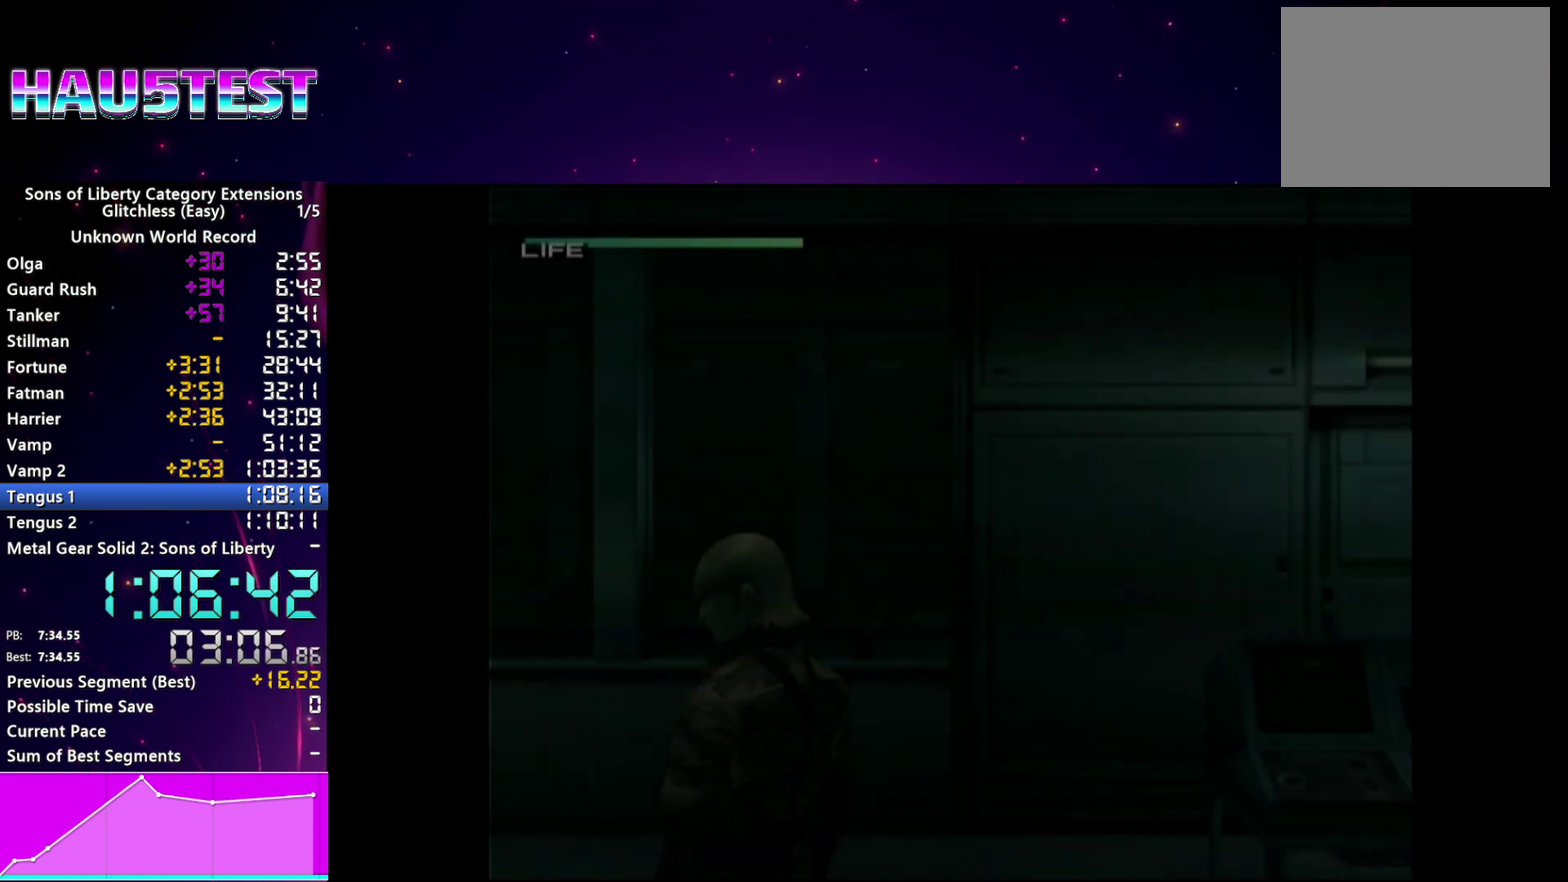
{"buttons": [], "left_stick": "center", "right_stick": "center", "events": [[40, "CROSS", "up"], [380, "TRIANGLE", "down"], [480, "TRIANGLE", "up"]]}